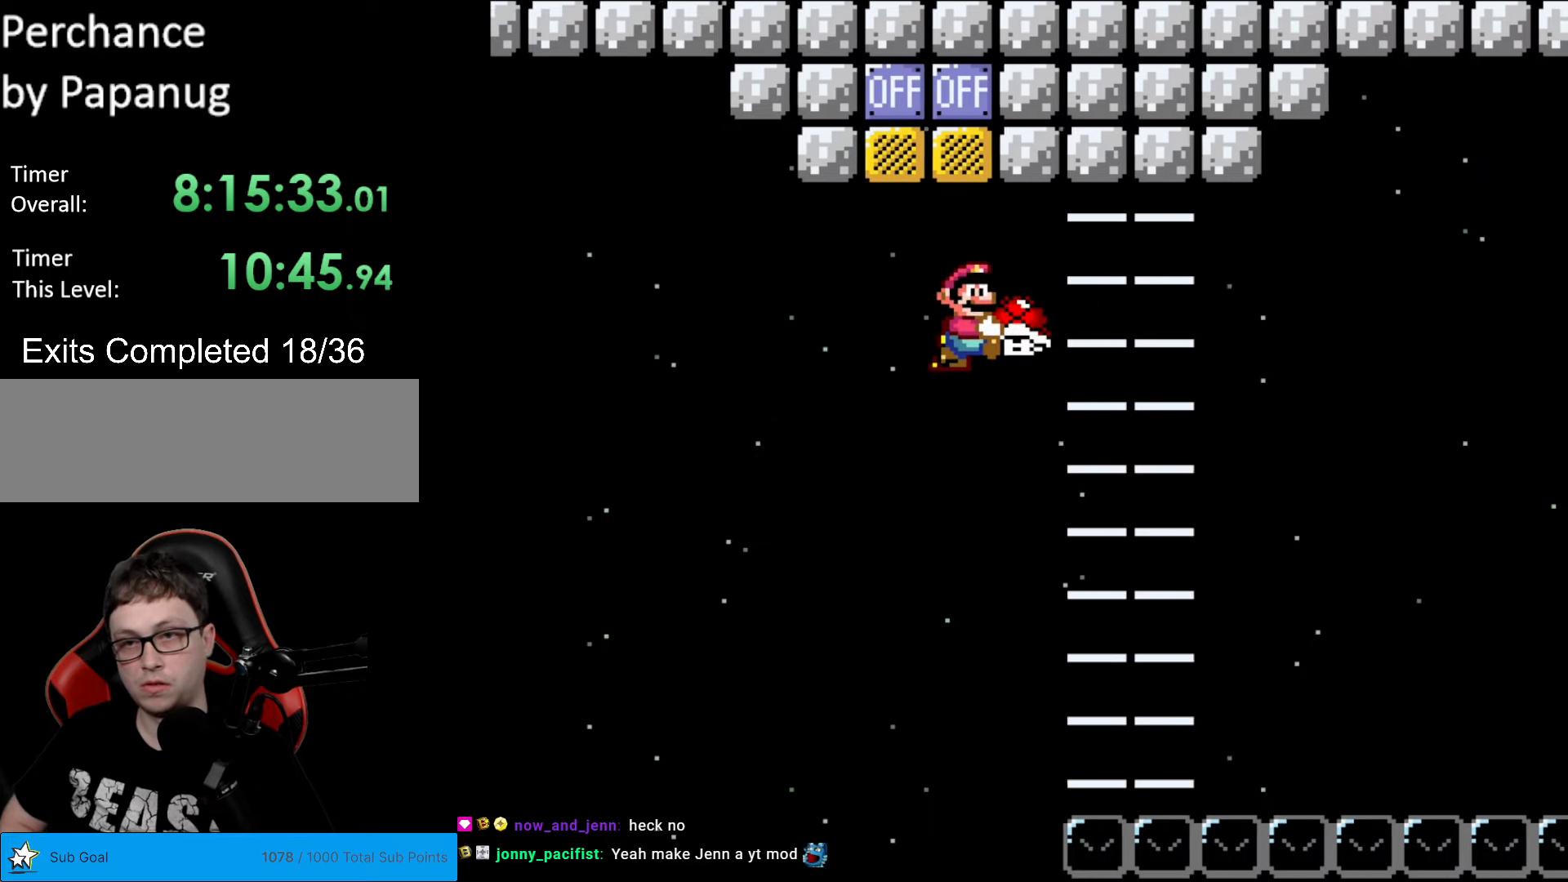
Gameplay with a controller (Nintendo layout); each line is a JSON object with the inputs held at the frame after it. "events" lists button and stick changes between this image and that frame as [ms after this image, input, new state], when the widget could be followed in between. Not read: L3 R3.
{"buttons": ["Y", "DPAD_LEFT"], "events": [[437, "DPAD_LEFT", "down"]]}
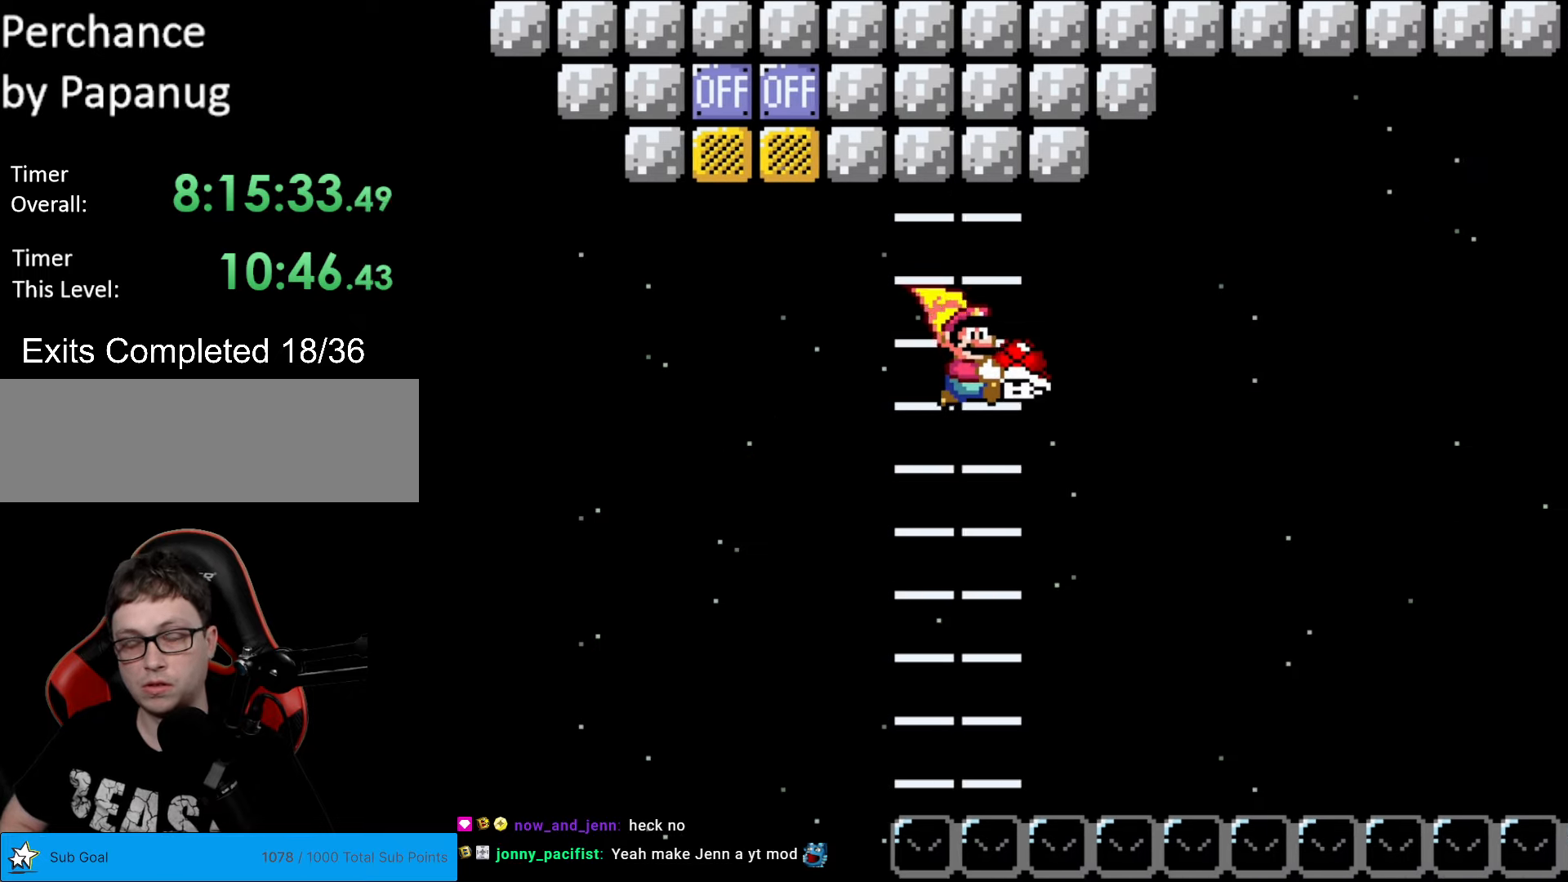
{"buttons": ["Y"], "events": [[507, "DPAD_LEFT", "up"]]}
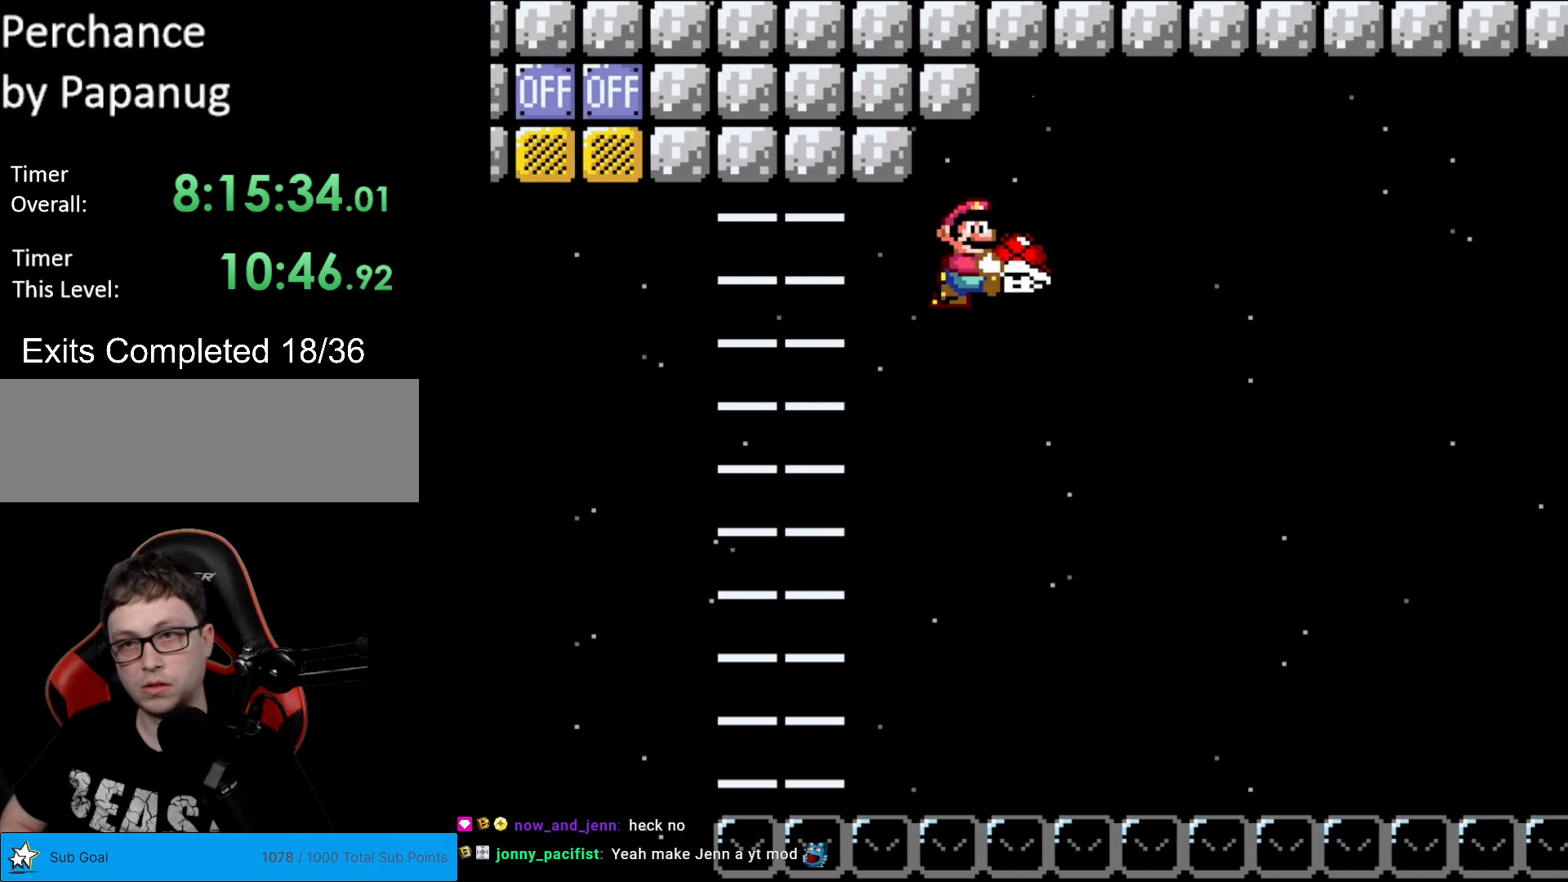
{"buttons": ["Y", "DPAD_LEFT"], "events": [[350, "DPAD_LEFT", "down"]]}
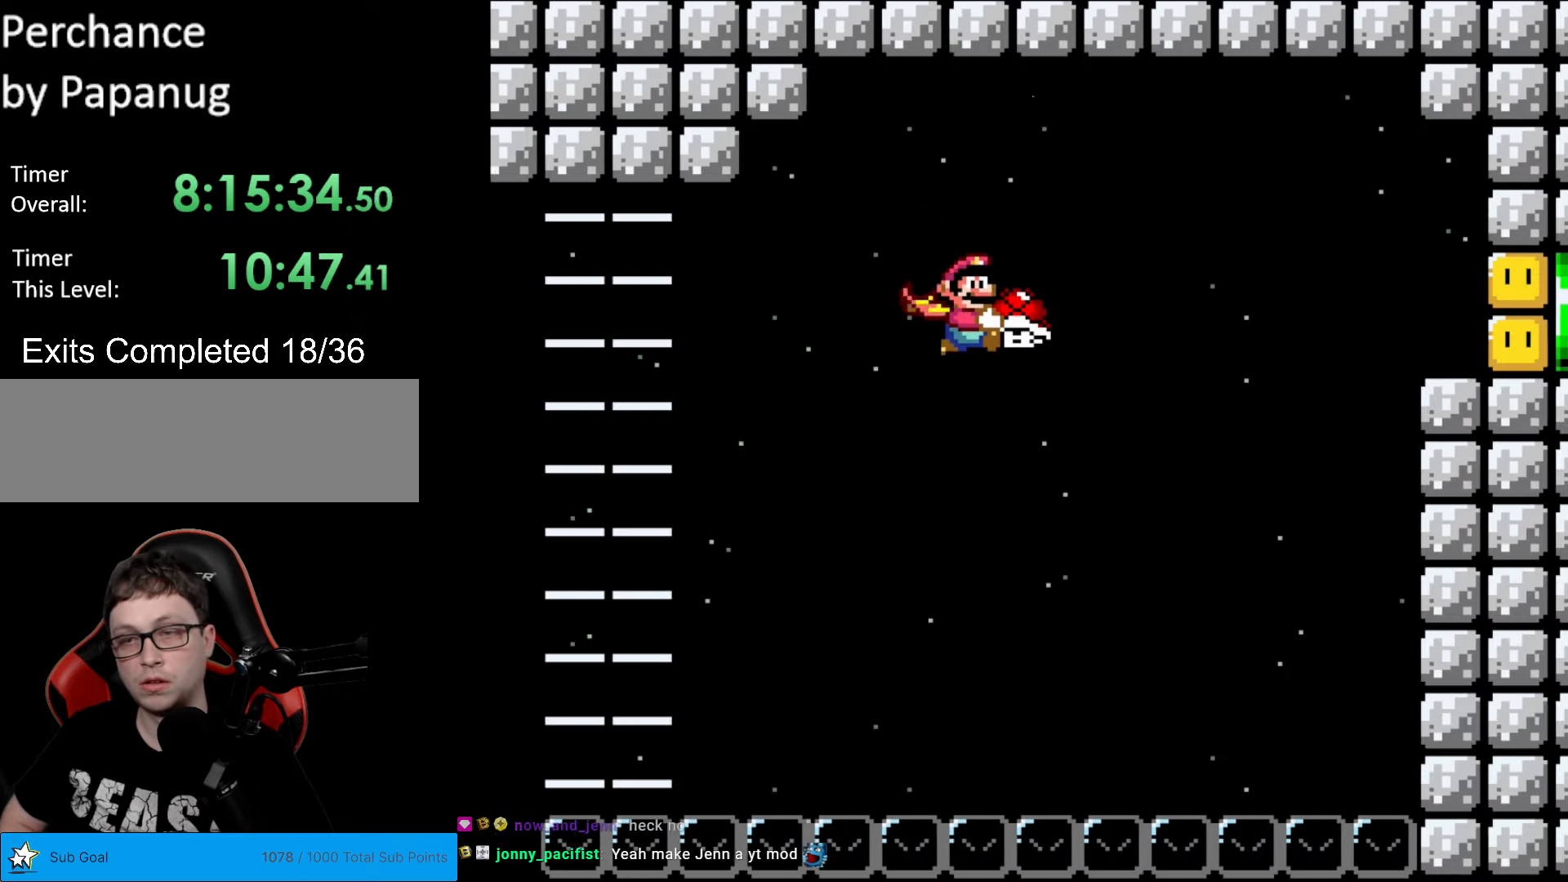
{"buttons": ["Y"], "events": [[385, "DPAD_LEFT", "up"]]}
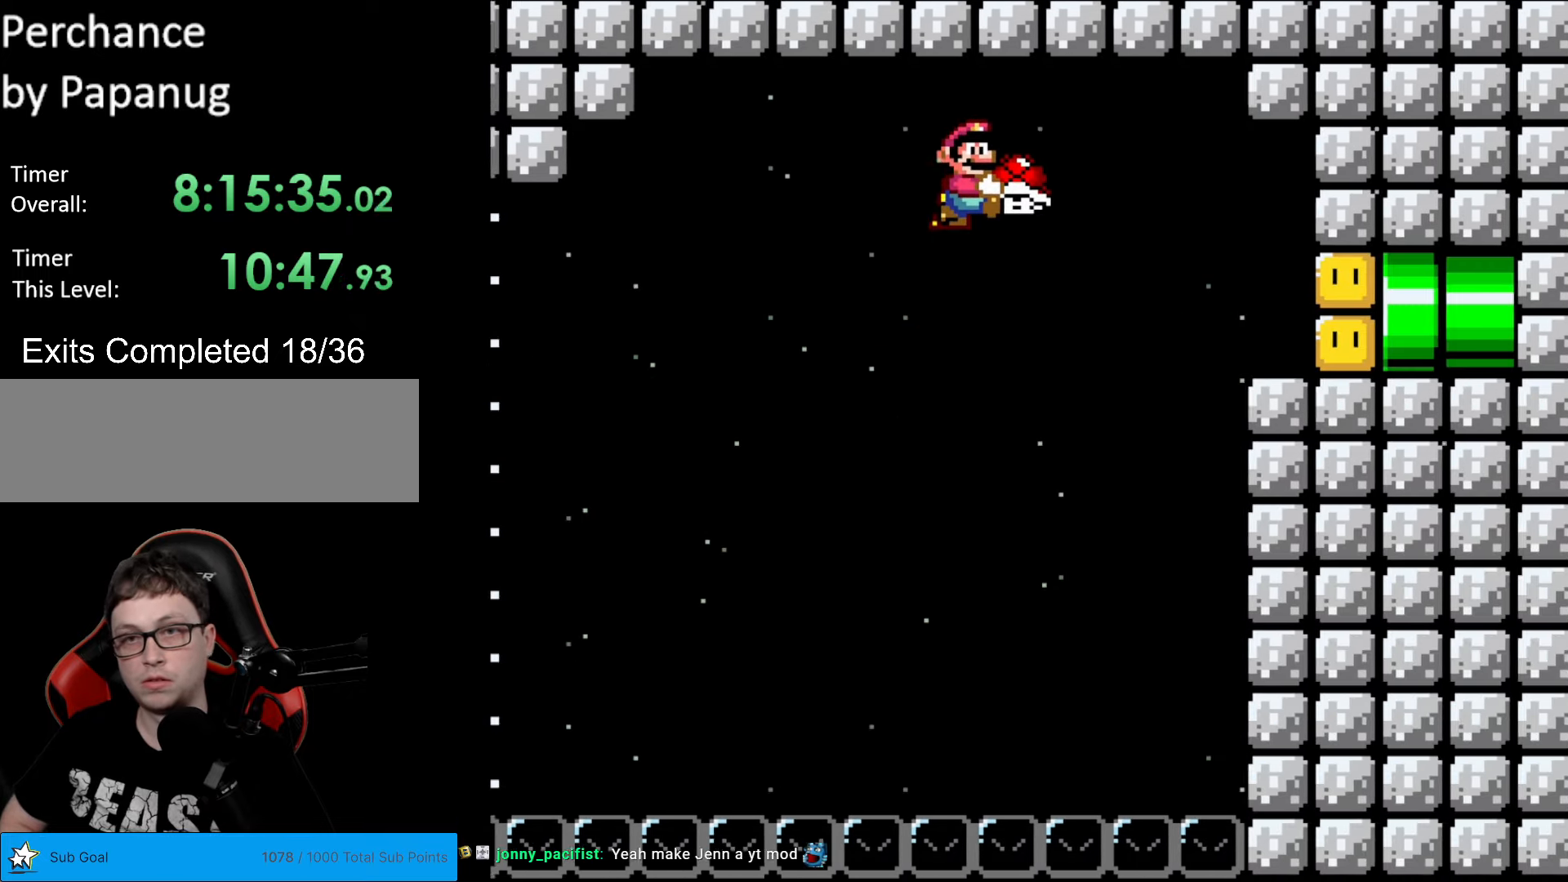
{"buttons": ["Y", "DPAD_LEFT"], "events": [[350, "DPAD_LEFT", "down"]]}
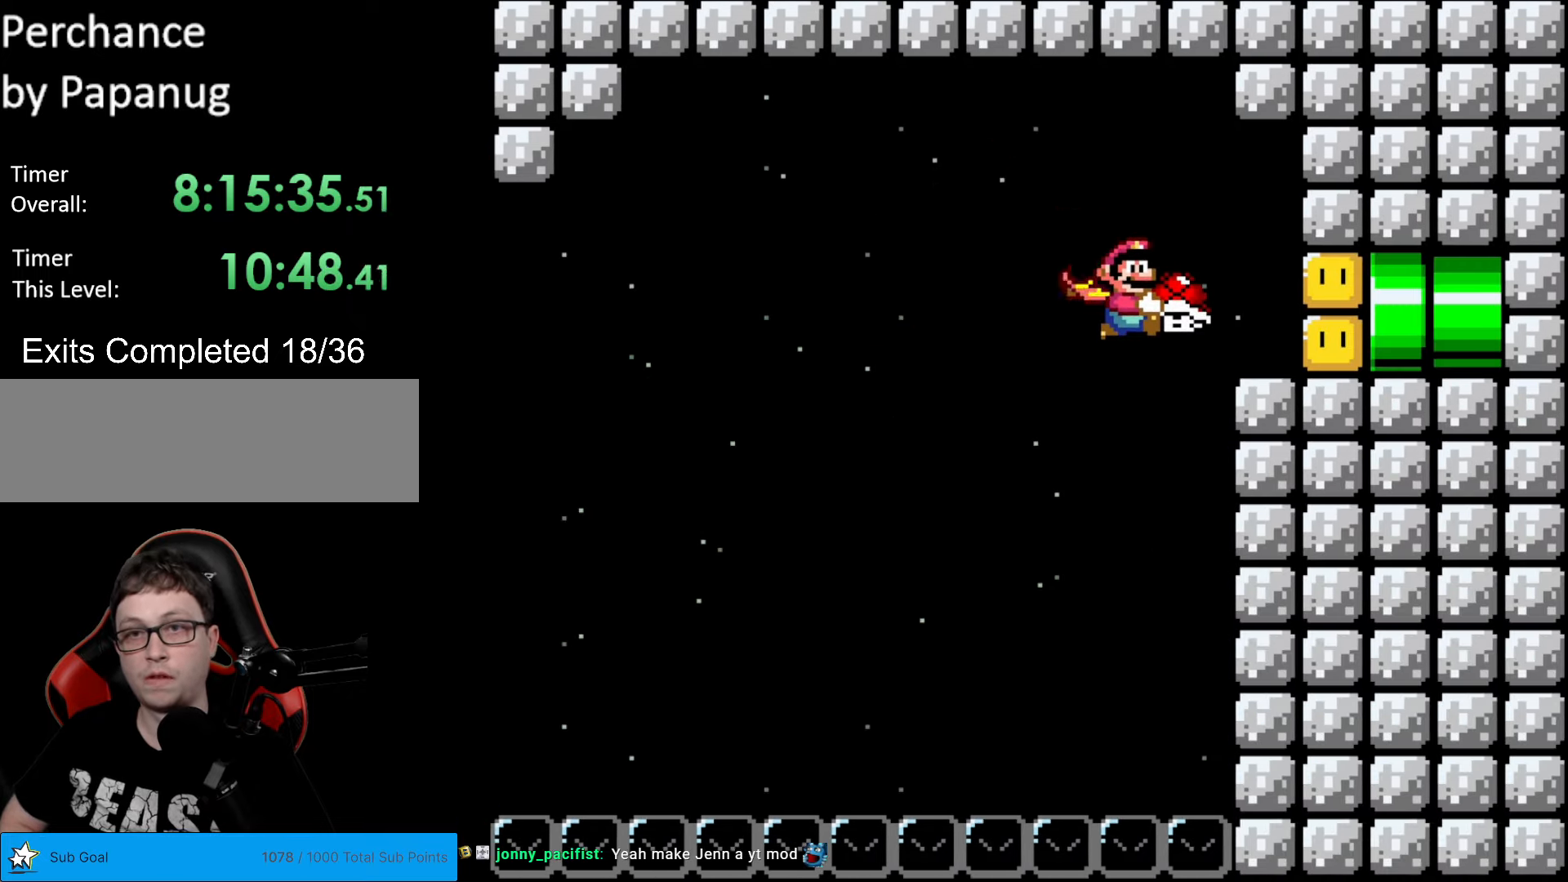
{"buttons": ["Y"], "events": [[87, "DPAD_LEFT", "up"]]}
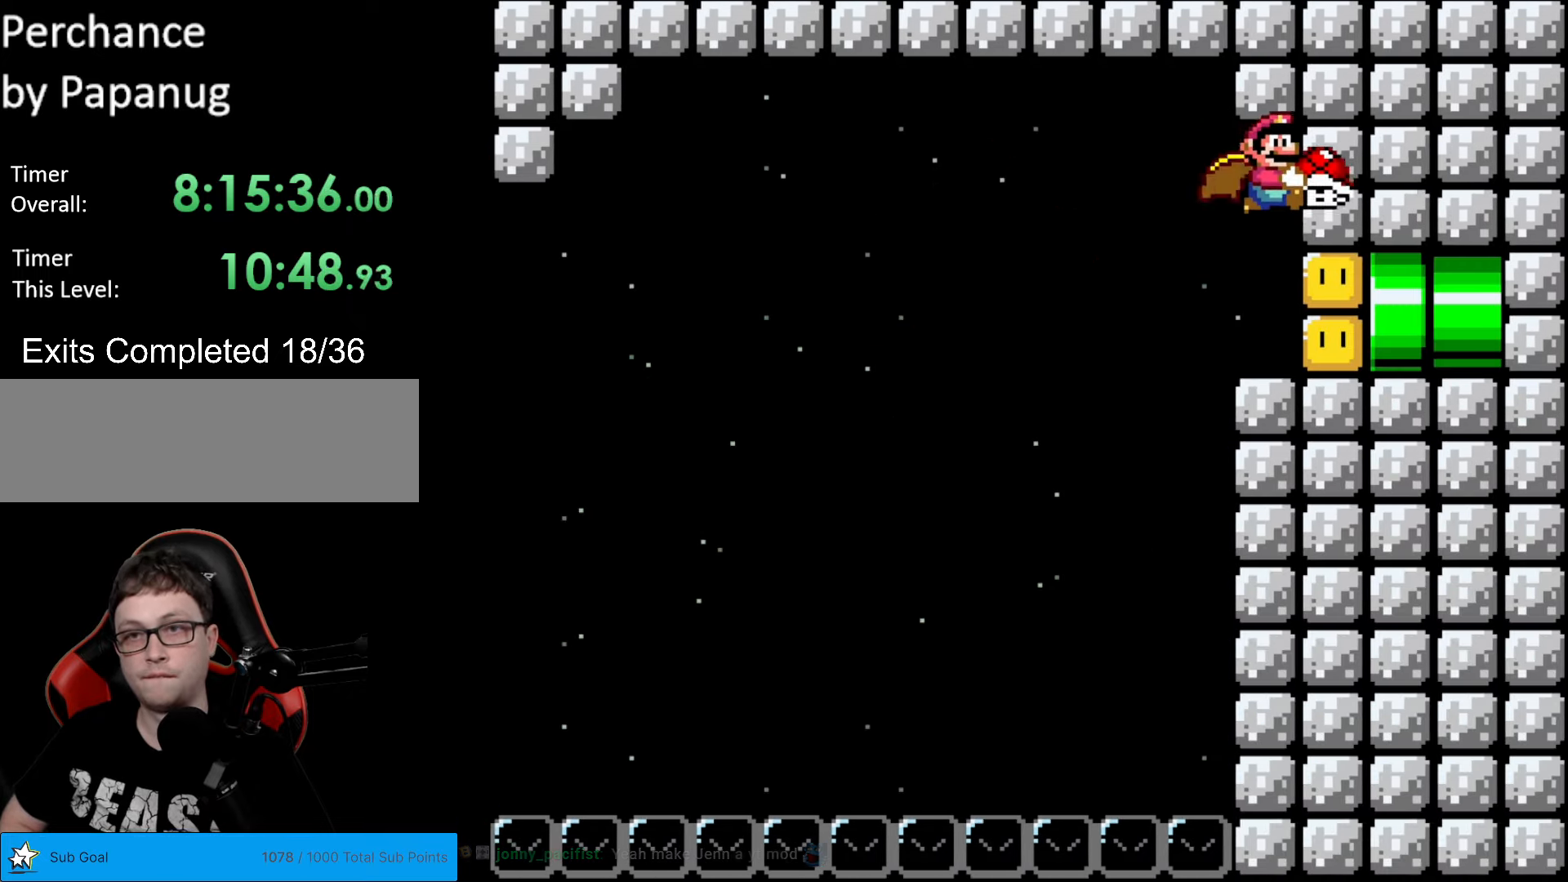
{"buttons": ["X", "Y", "DPAD_RIGHT"], "events": [[297, "X", "down"], [350, "X", "up"], [402, "DPAD_RIGHT", "down"], [402, "X", "down"]]}
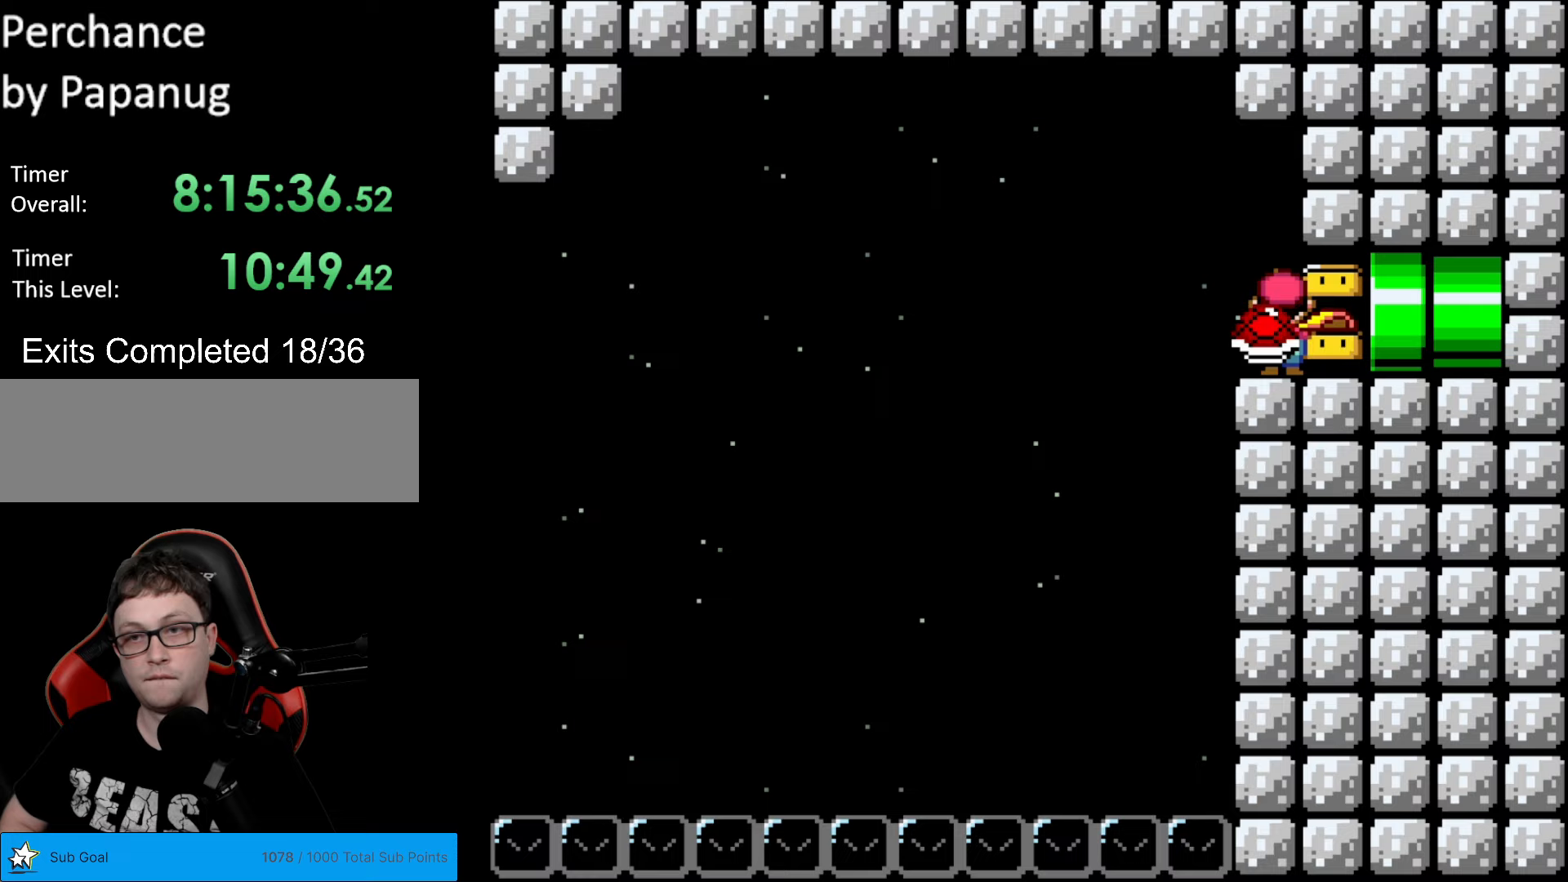
{"buttons": ["Y", "DPAD_RIGHT"], "events": [[35, "X", "up"]]}
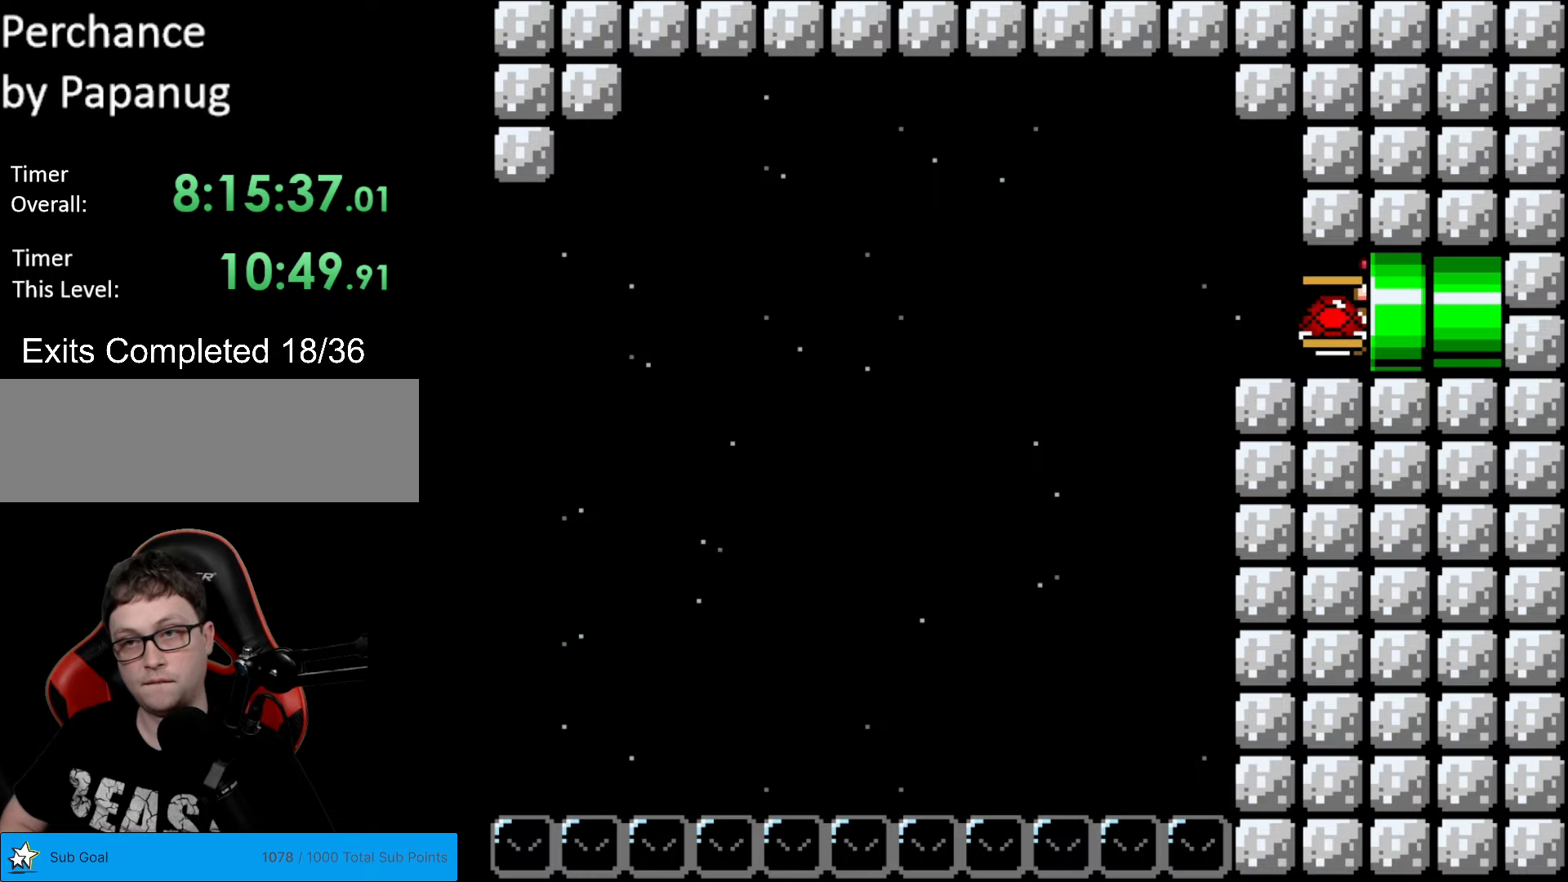
{"buttons": ["B", "Y"], "events": [[35, "DPAD_RIGHT", "up"], [228, "B", "down"]]}
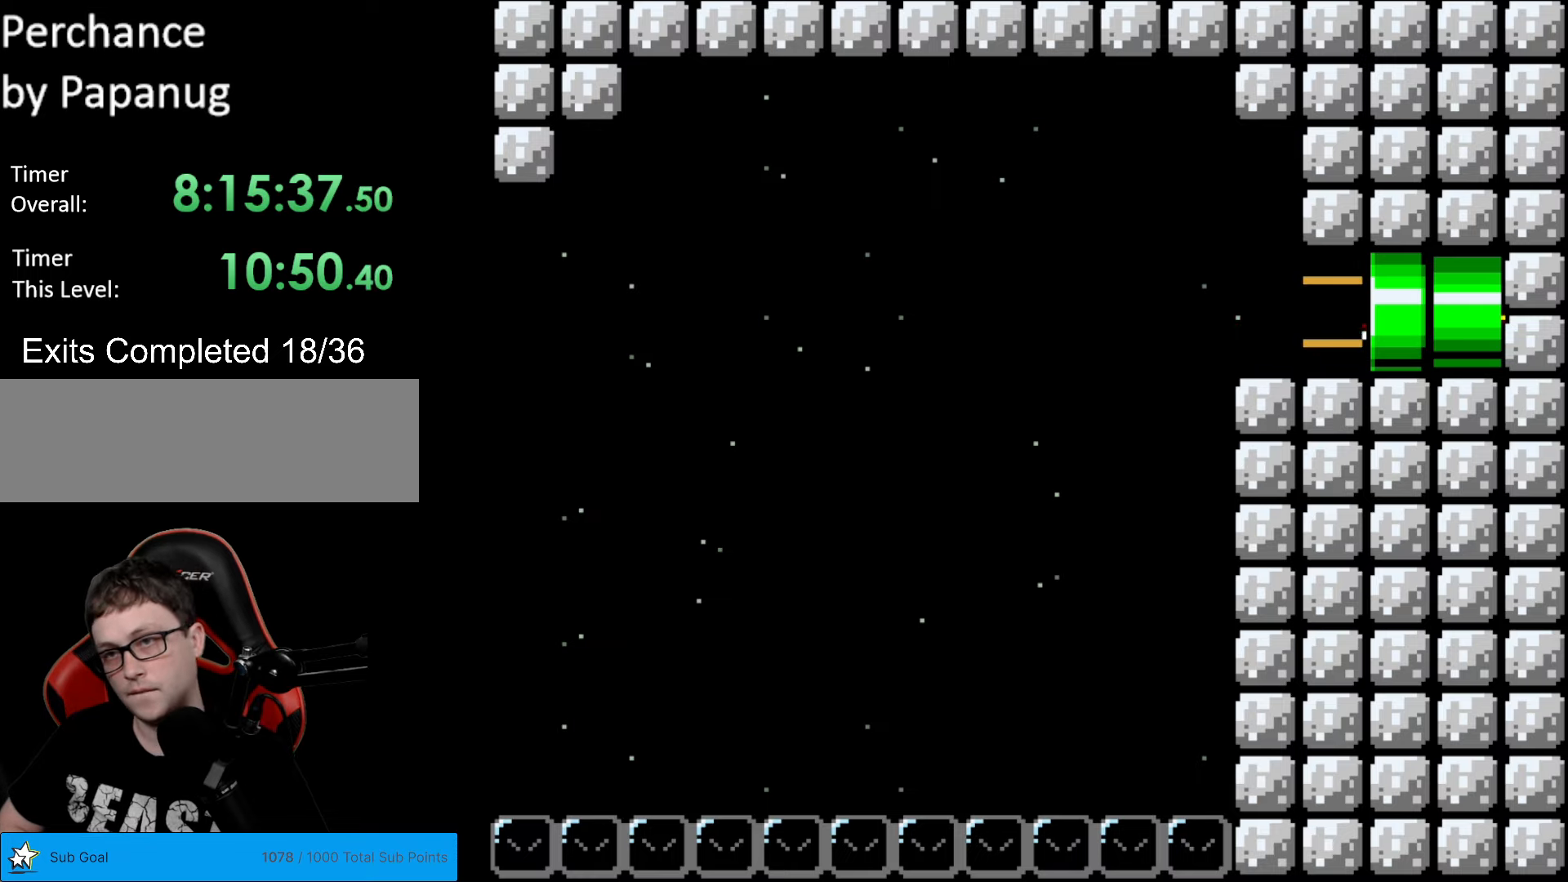
{"buttons": ["B", "Y", "DPAD_RIGHT"], "events": [[192, "DPAD_RIGHT", "down"]]}
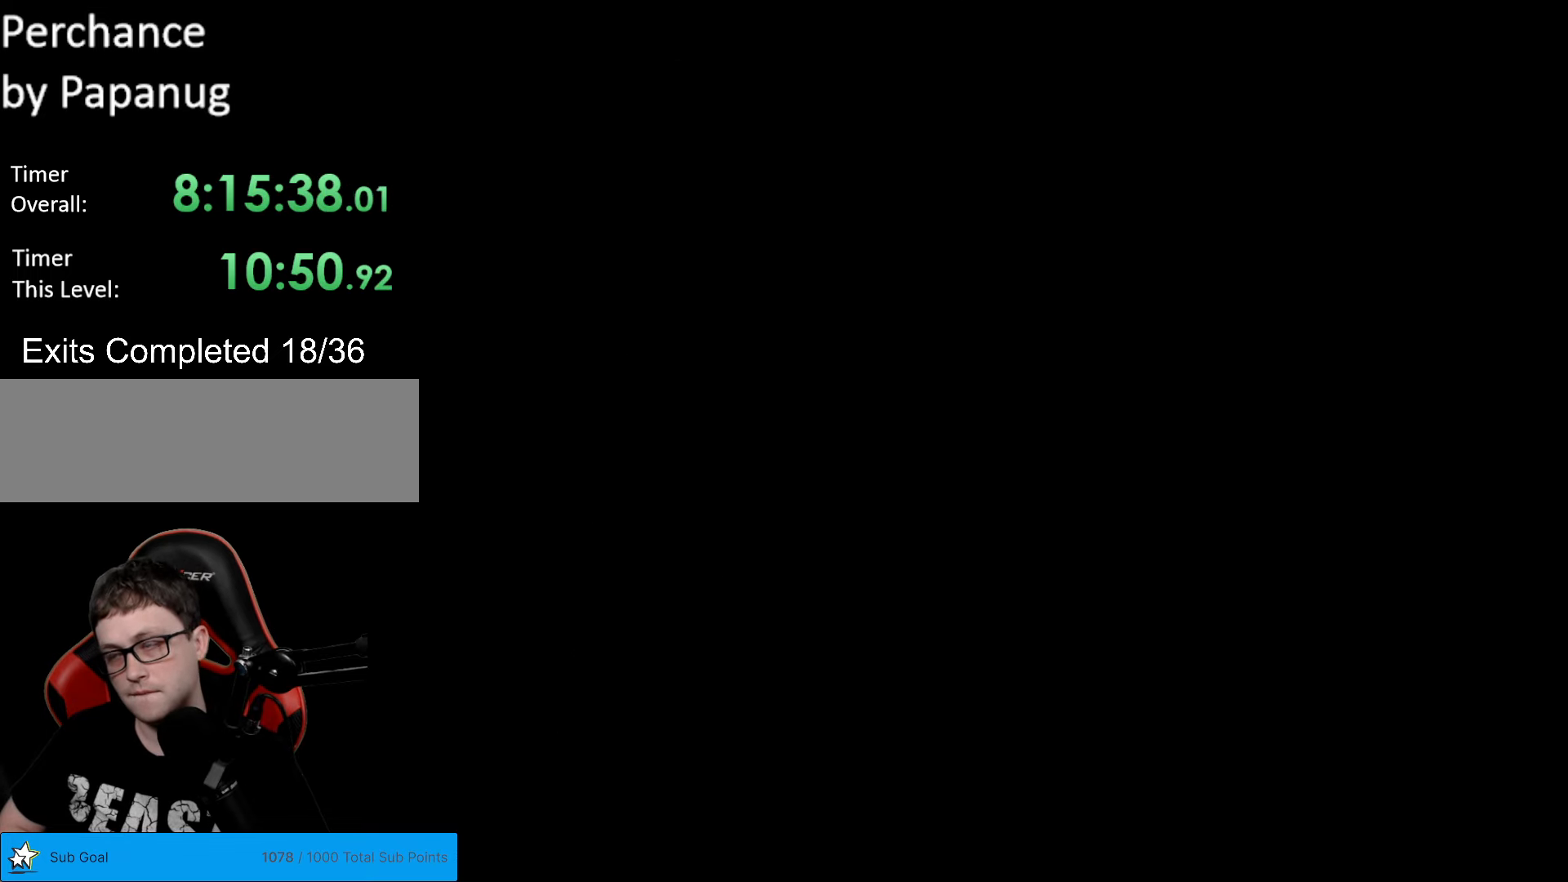
{"buttons": ["B", "Y"], "events": [[438, "DPAD_RIGHT", "up"]]}
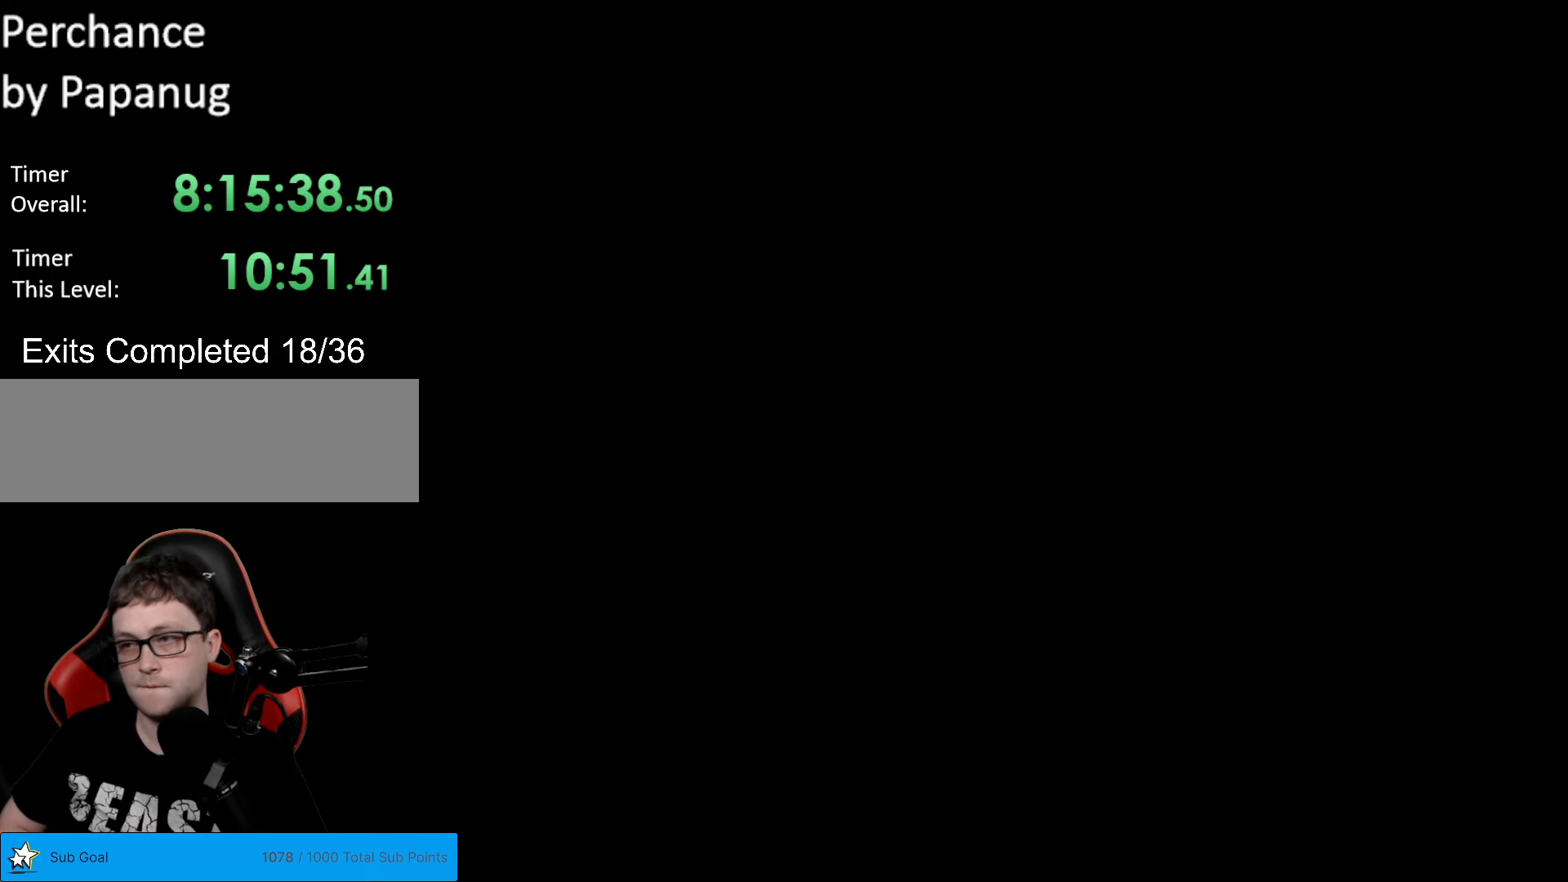
{"buttons": ["B", "Y"], "events": []}
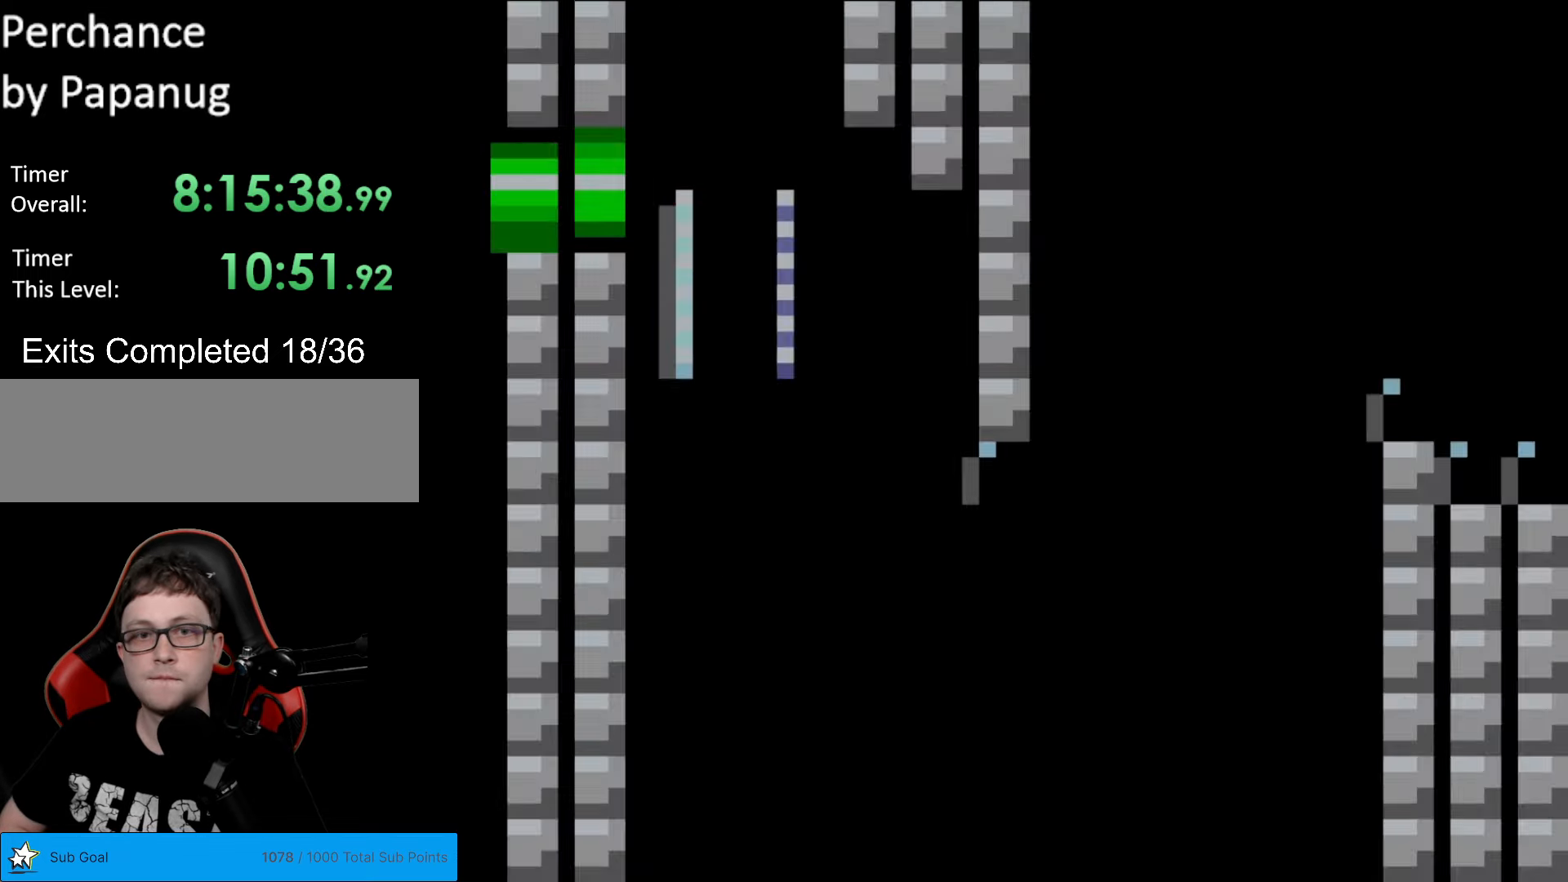
{"buttons": ["B", "Y"], "events": []}
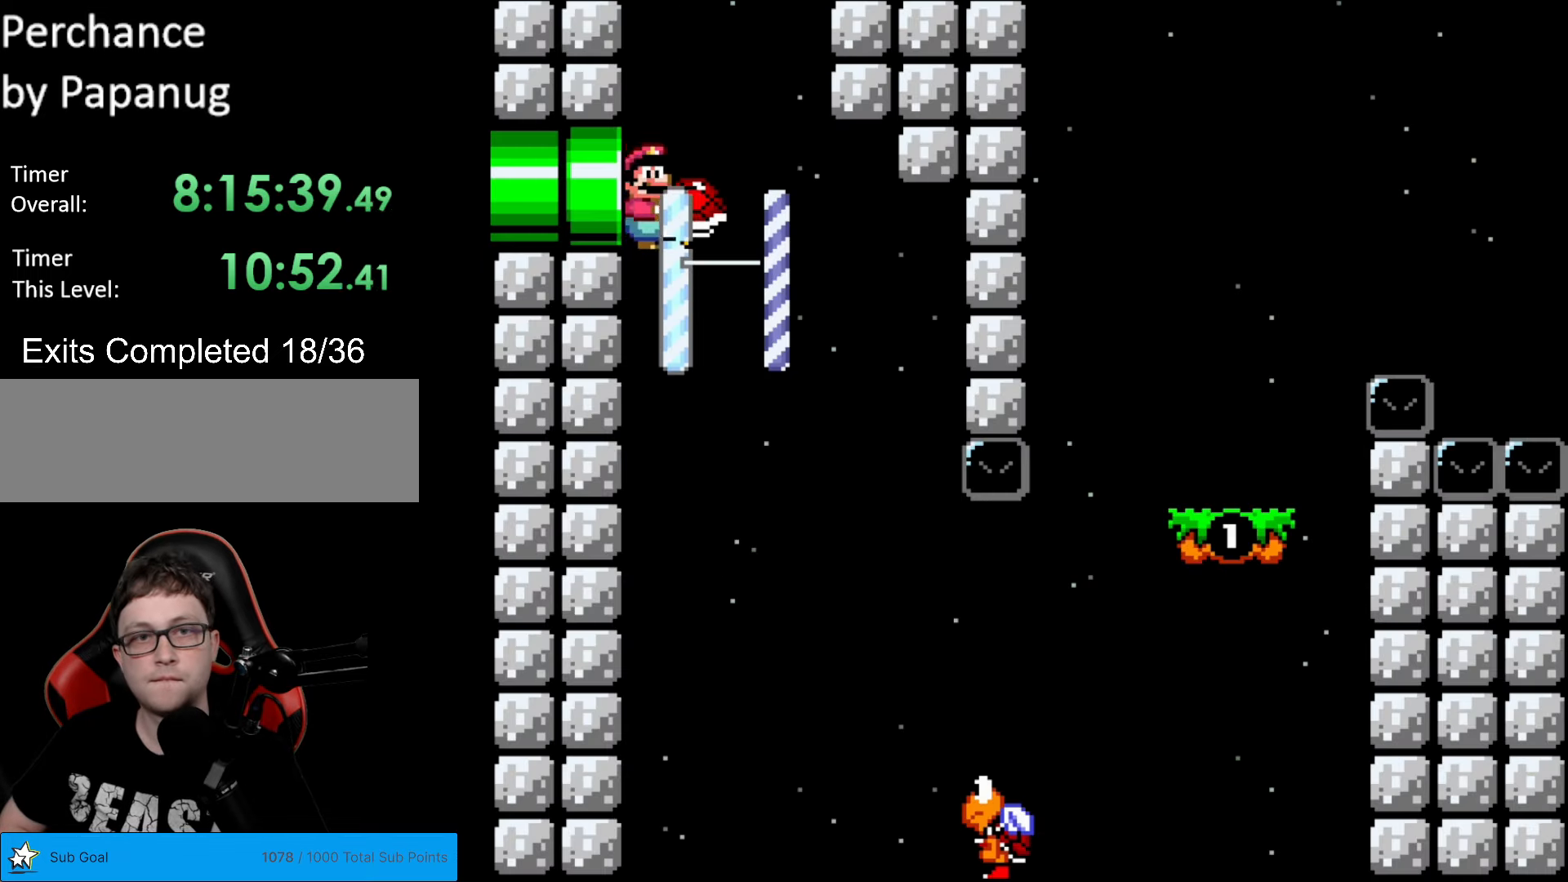
{"buttons": ["B", "Y", "DPAD_LEFT"], "events": [[174, "DPAD_LEFT", "down"], [279, "DPAD_LEFT", "up"], [489, "DPAD_LEFT", "down"]]}
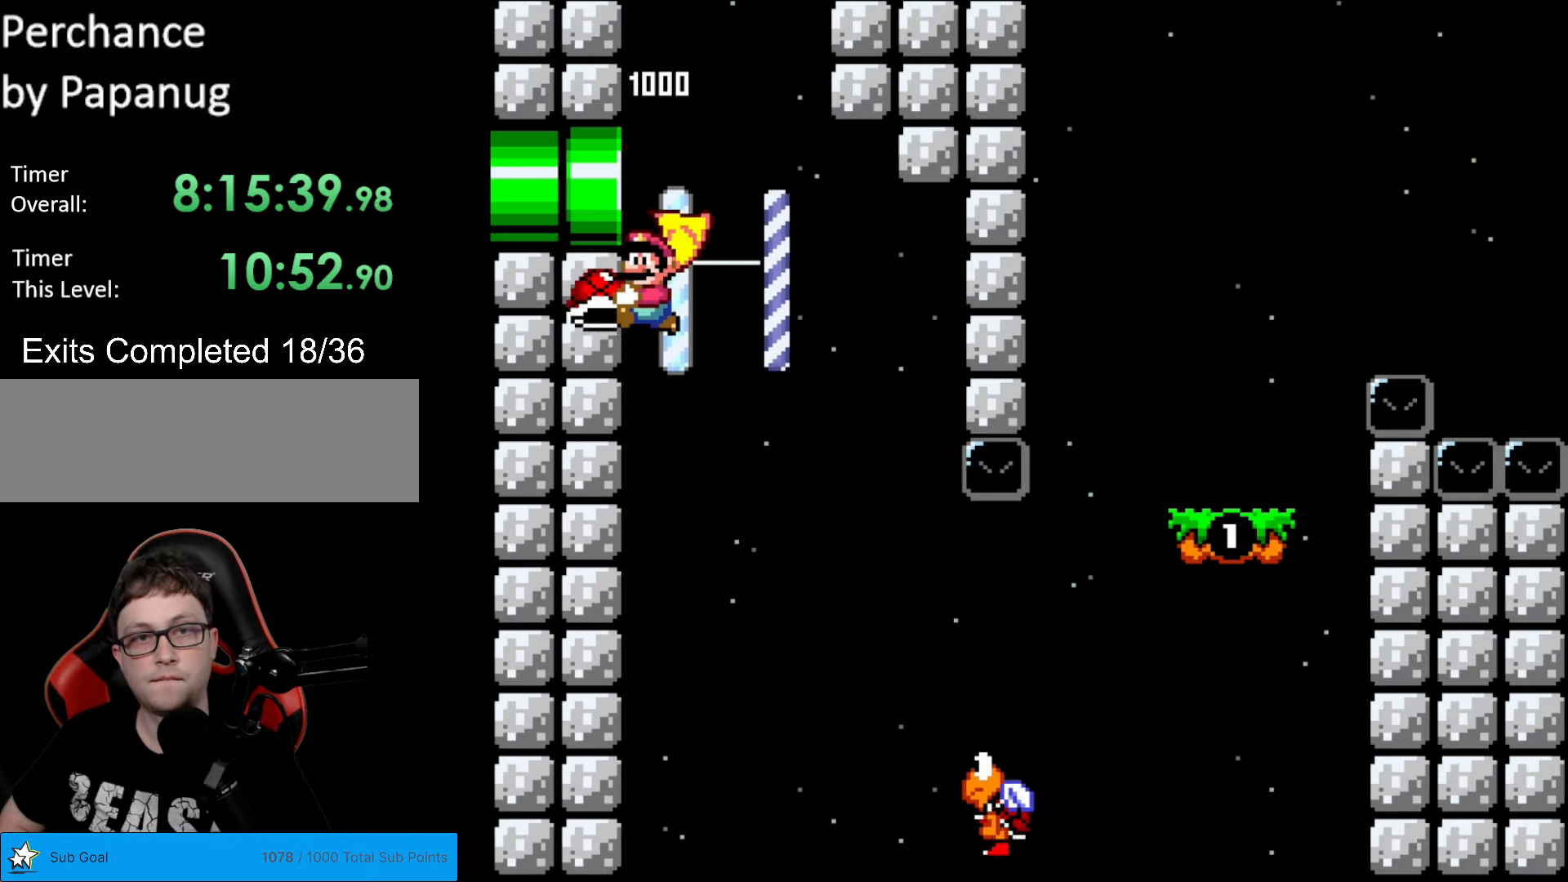
{"buttons": ["B", "Y", "DPAD_RIGHT"], "events": [[88, "DPAD_LEFT", "up"], [140, "DPAD_RIGHT", "down"]]}
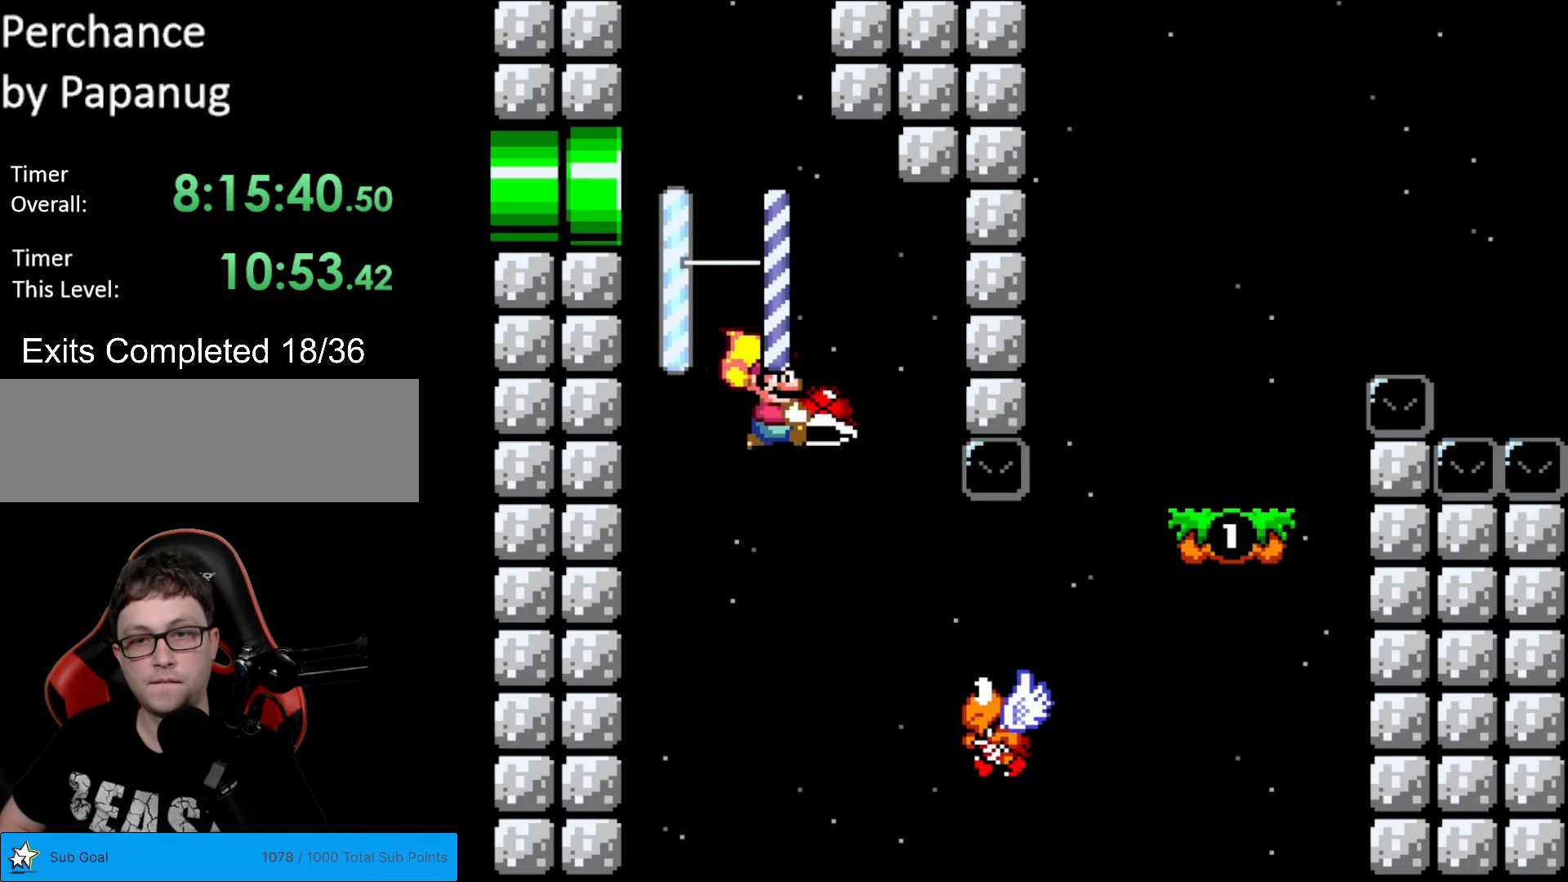
{"buttons": ["B", "Y", "DPAD_RIGHT"], "events": [[139, "DPAD_RIGHT", "up"], [192, "DPAD_LEFT", "down"], [332, "DPAD_LEFT", "up"], [384, "DPAD_RIGHT", "down"]]}
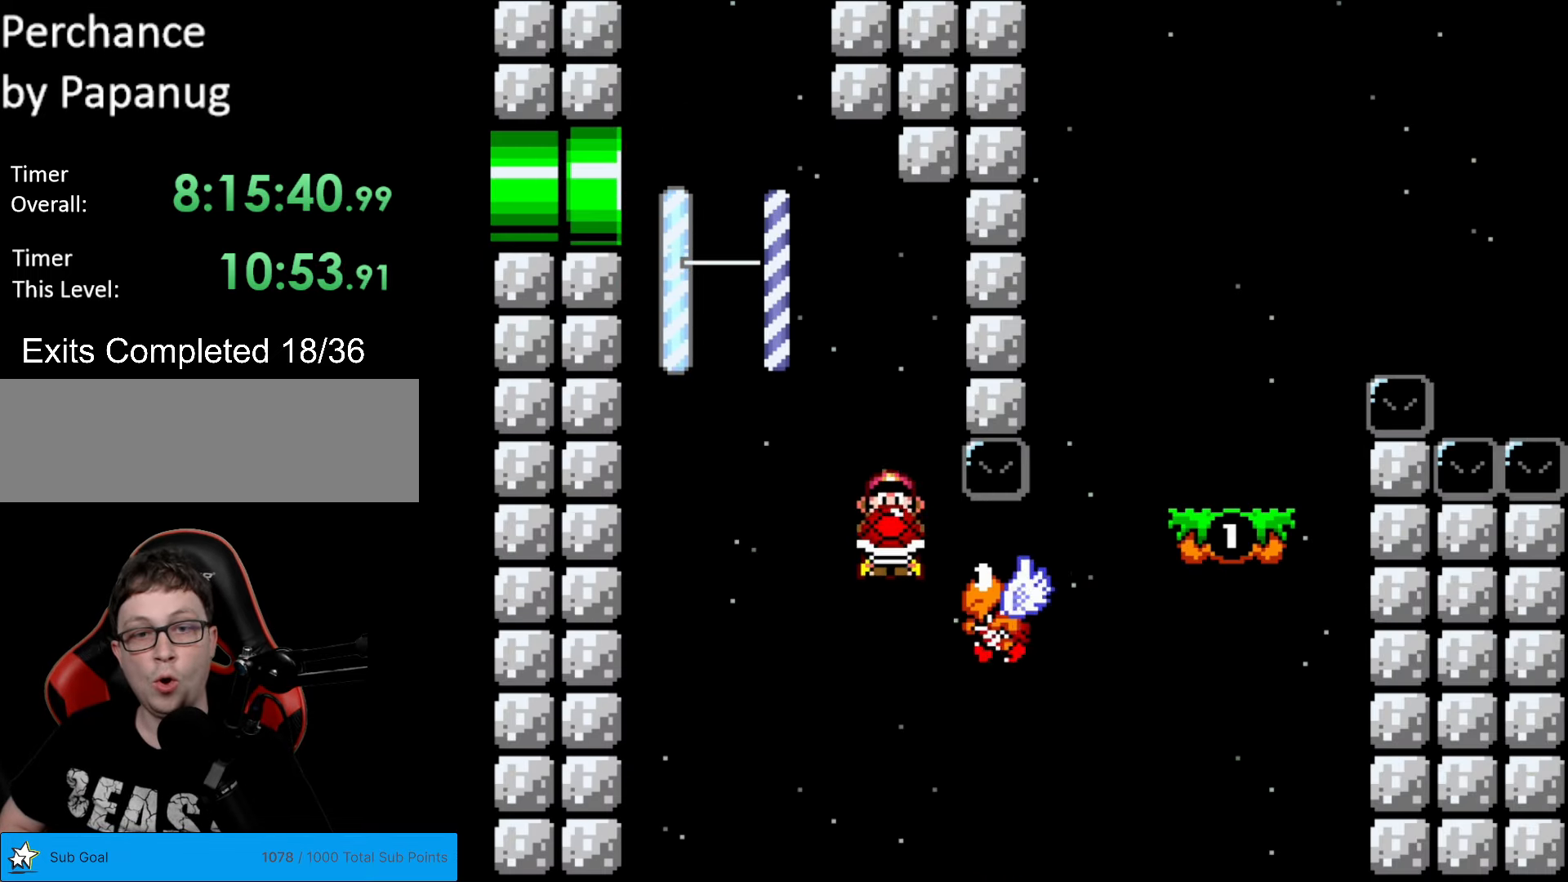
{"buttons": ["B", "Y"], "events": [[53, "DPAD_LEFT", "down"], [53, "DPAD_RIGHT", "up"], [245, "Y", "up"], [298, "Y", "down"], [438, "DPAD_LEFT", "up"]]}
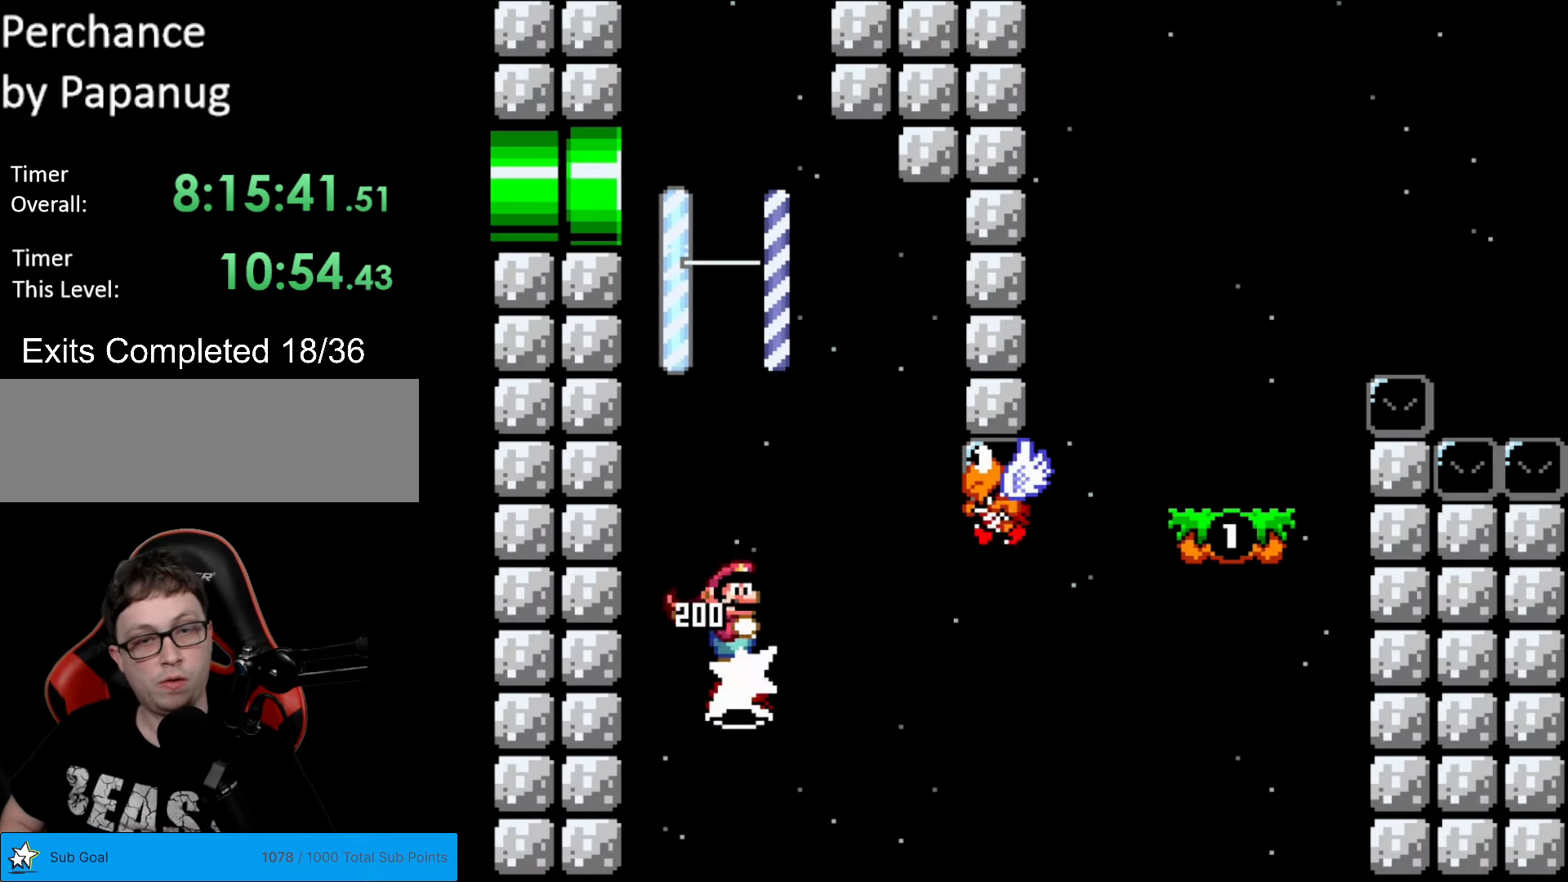
{"buttons": ["B", "Y", "DPAD_RIGHT"], "events": [[35, "DPAD_RIGHT", "down"], [139, "DPAD_RIGHT", "up"], [437, "DPAD_RIGHT", "down"]]}
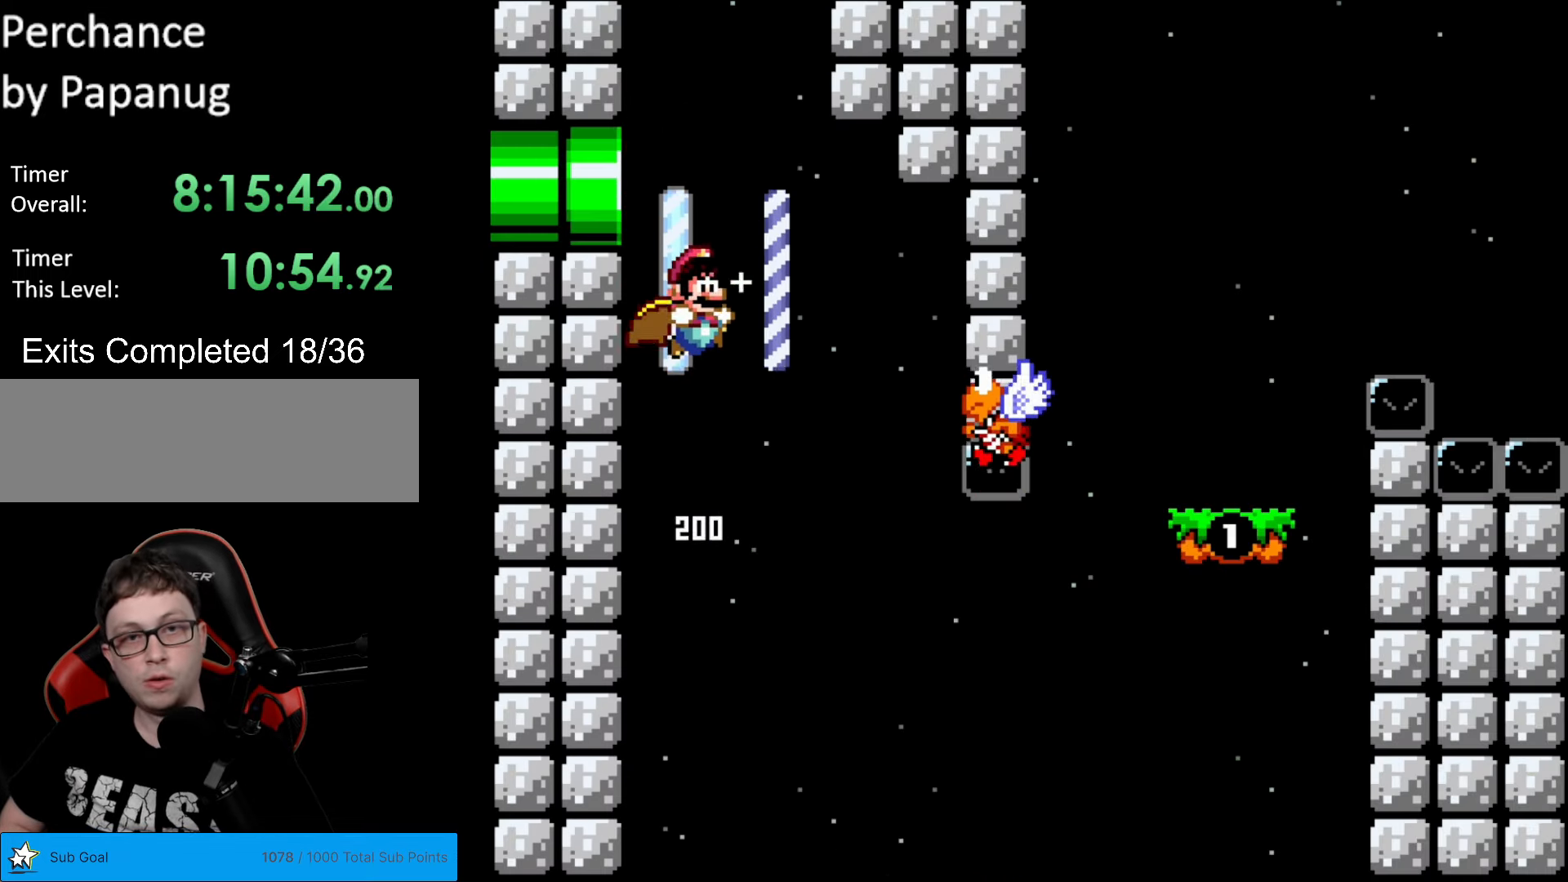
{"buttons": [], "events": [[245, "B", "up"], [245, "DPAD_RIGHT", "up"], [455, "Y", "up"]]}
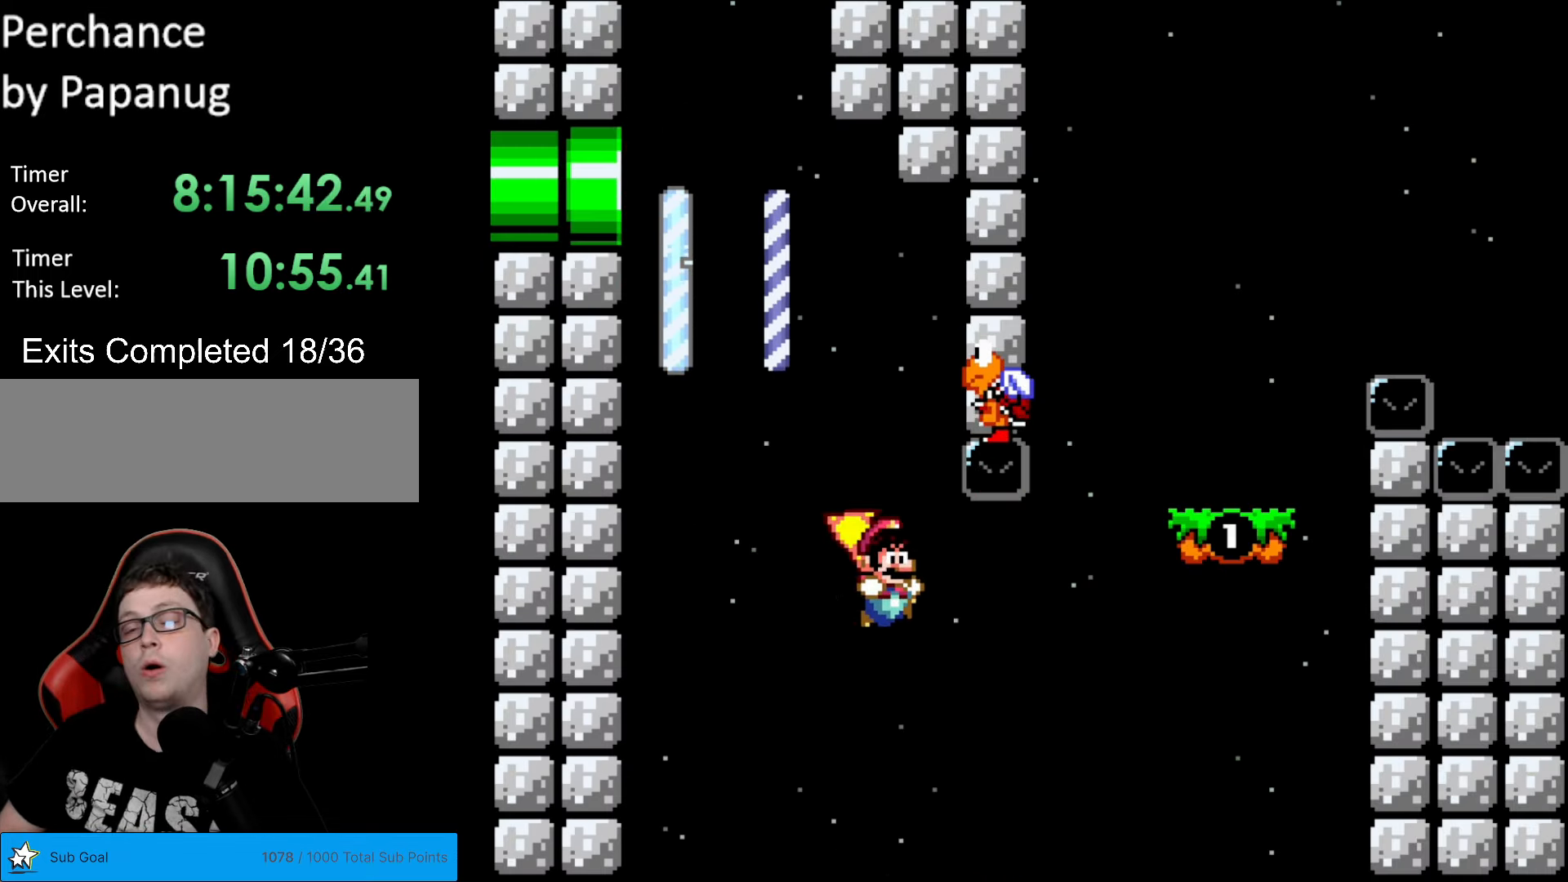
{"buttons": [], "events": []}
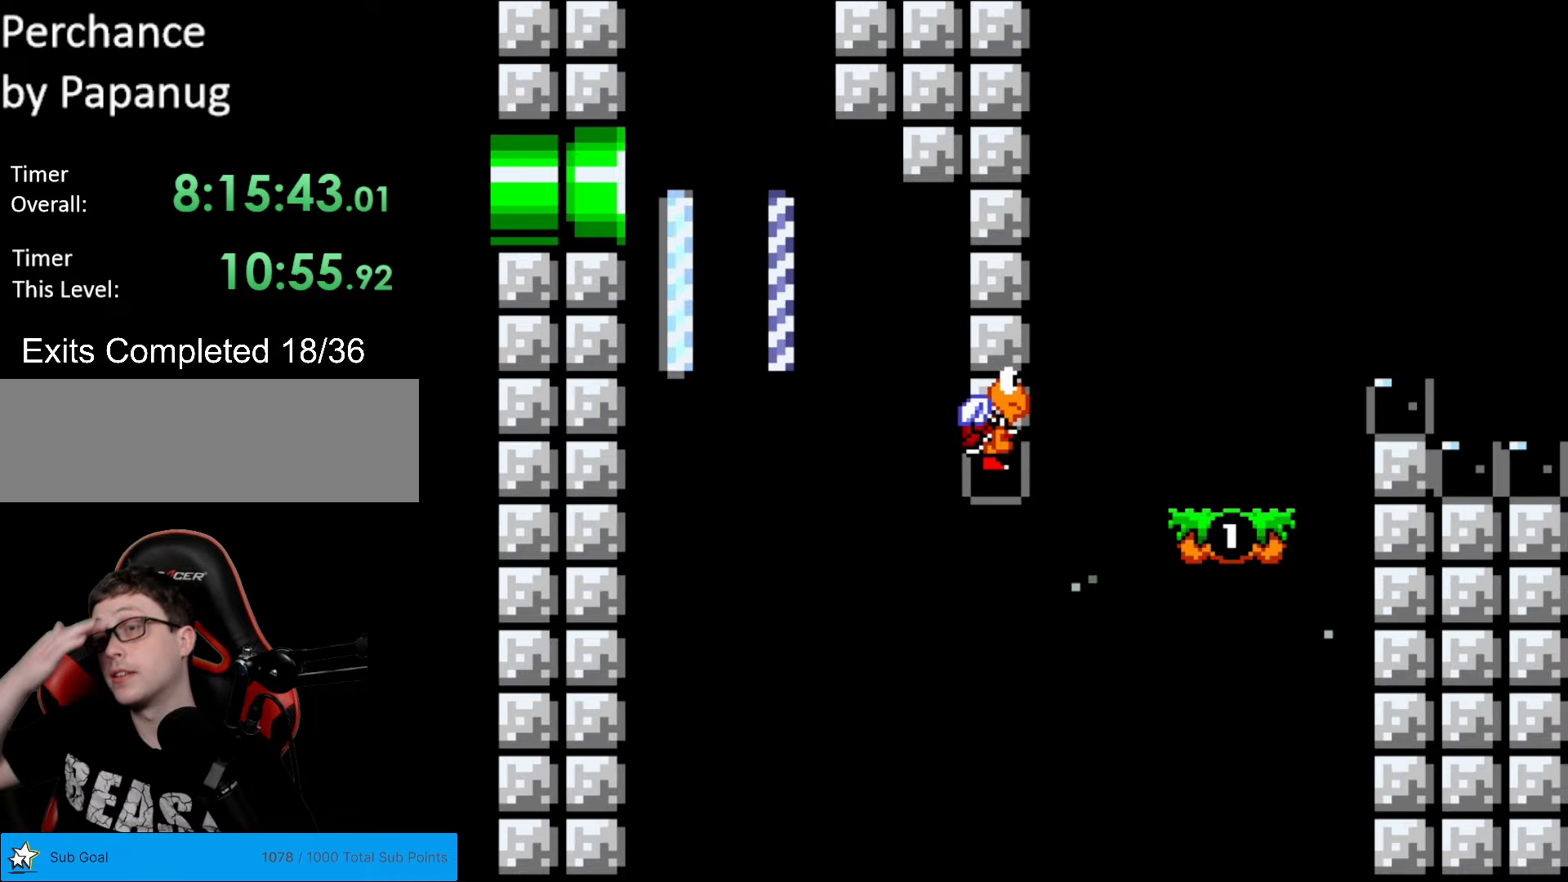
{"buttons": [], "events": []}
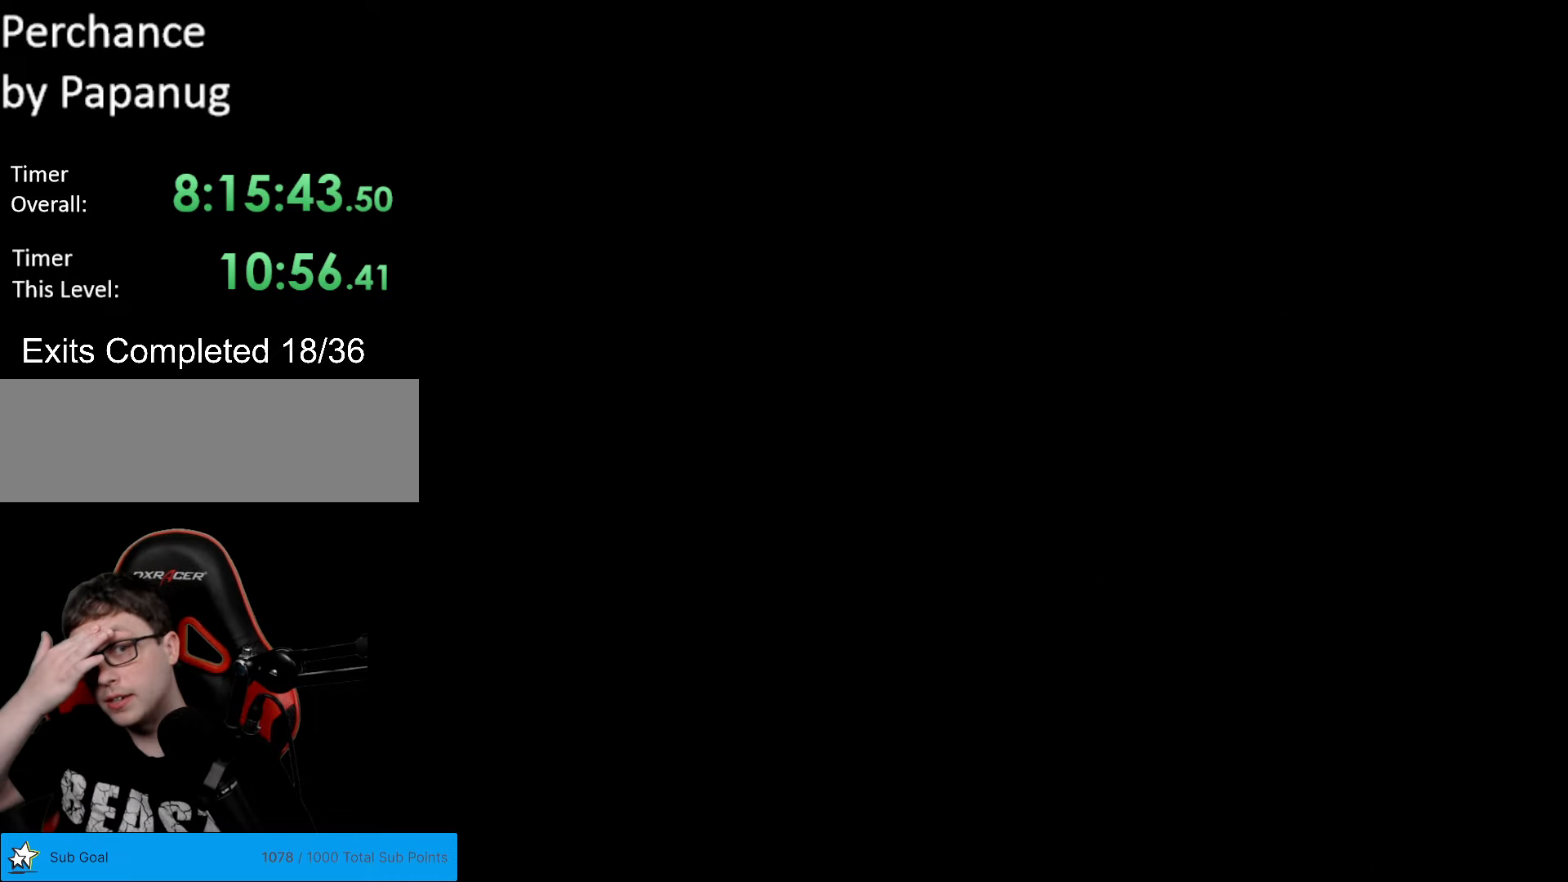
{"buttons": [], "events": []}
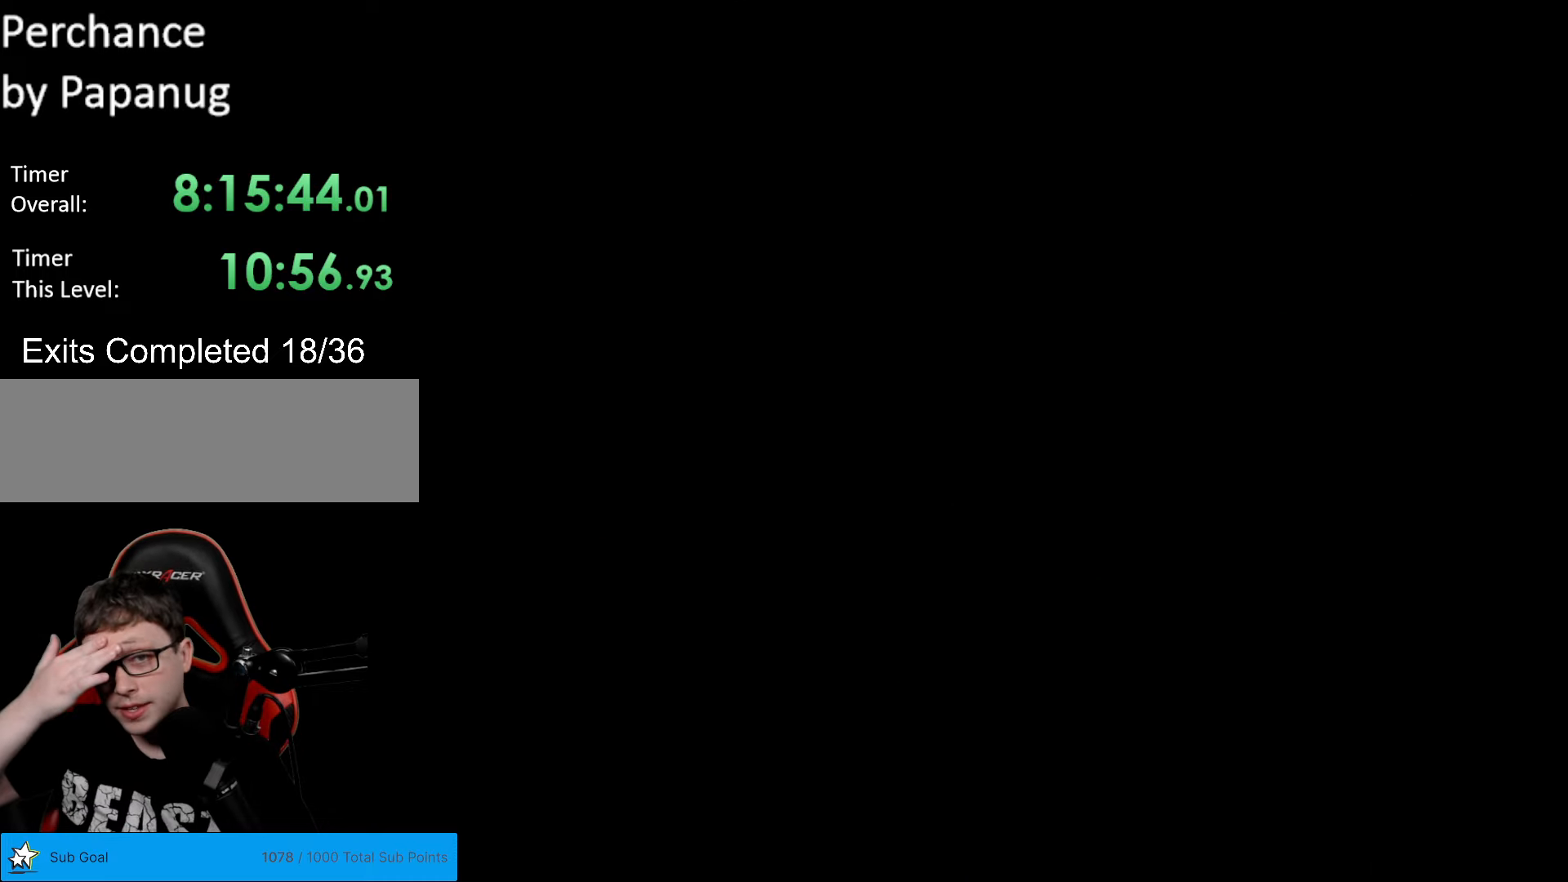
{"buttons": [], "events": []}
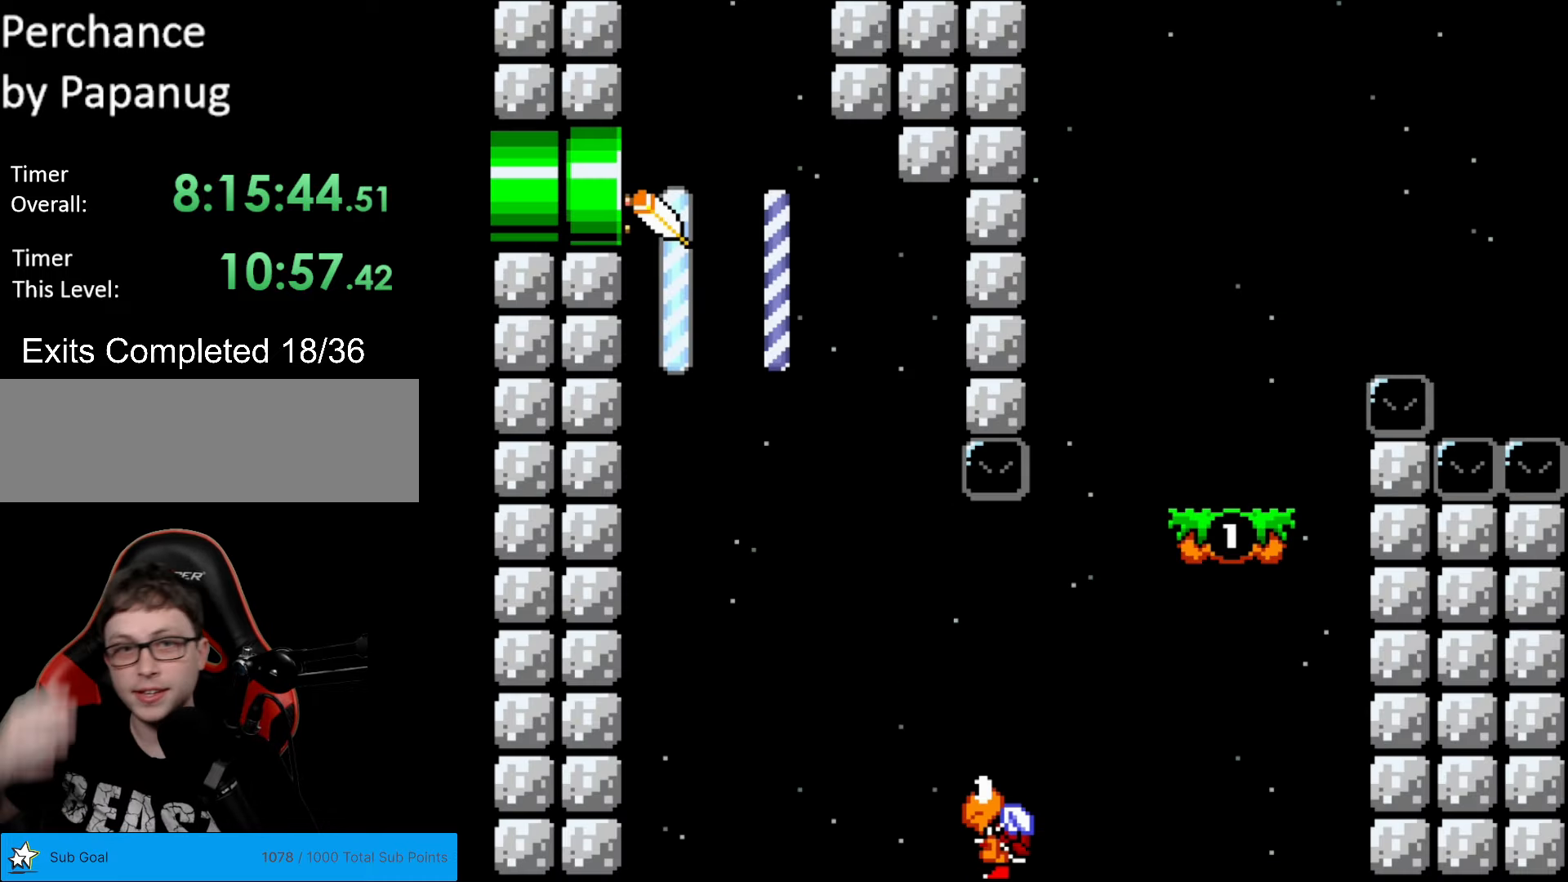
{"buttons": ["DPAD_RIGHT"], "events": [[489, "DPAD_RIGHT", "down"]]}
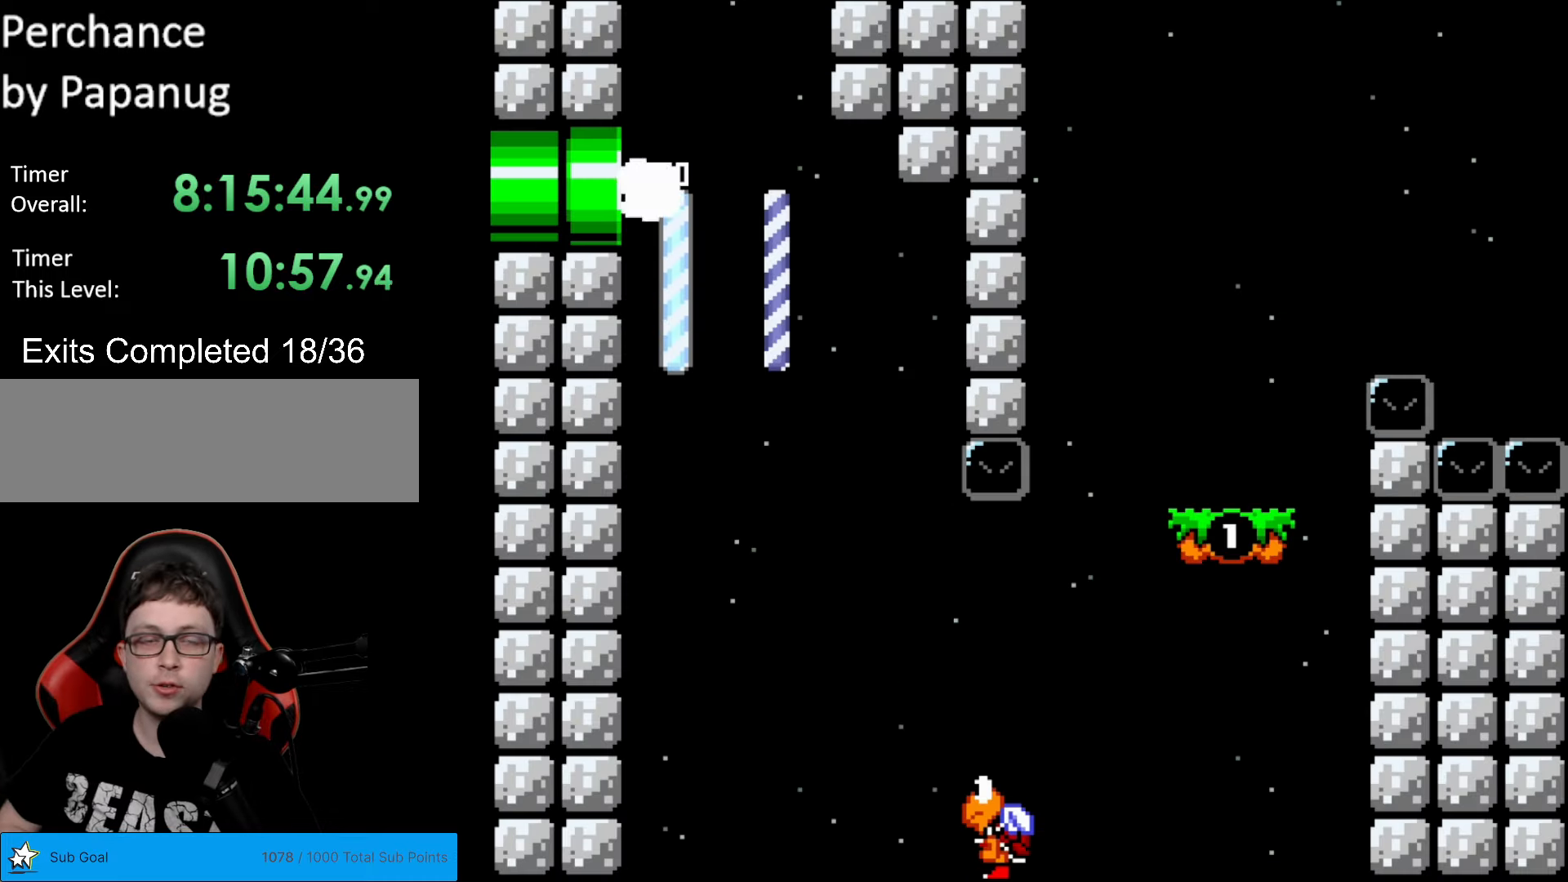
{"buttons": ["Y"], "events": [[35, "Y", "down"], [87, "B", "down"], [332, "DPAD_RIGHT", "up"], [385, "B", "up"]]}
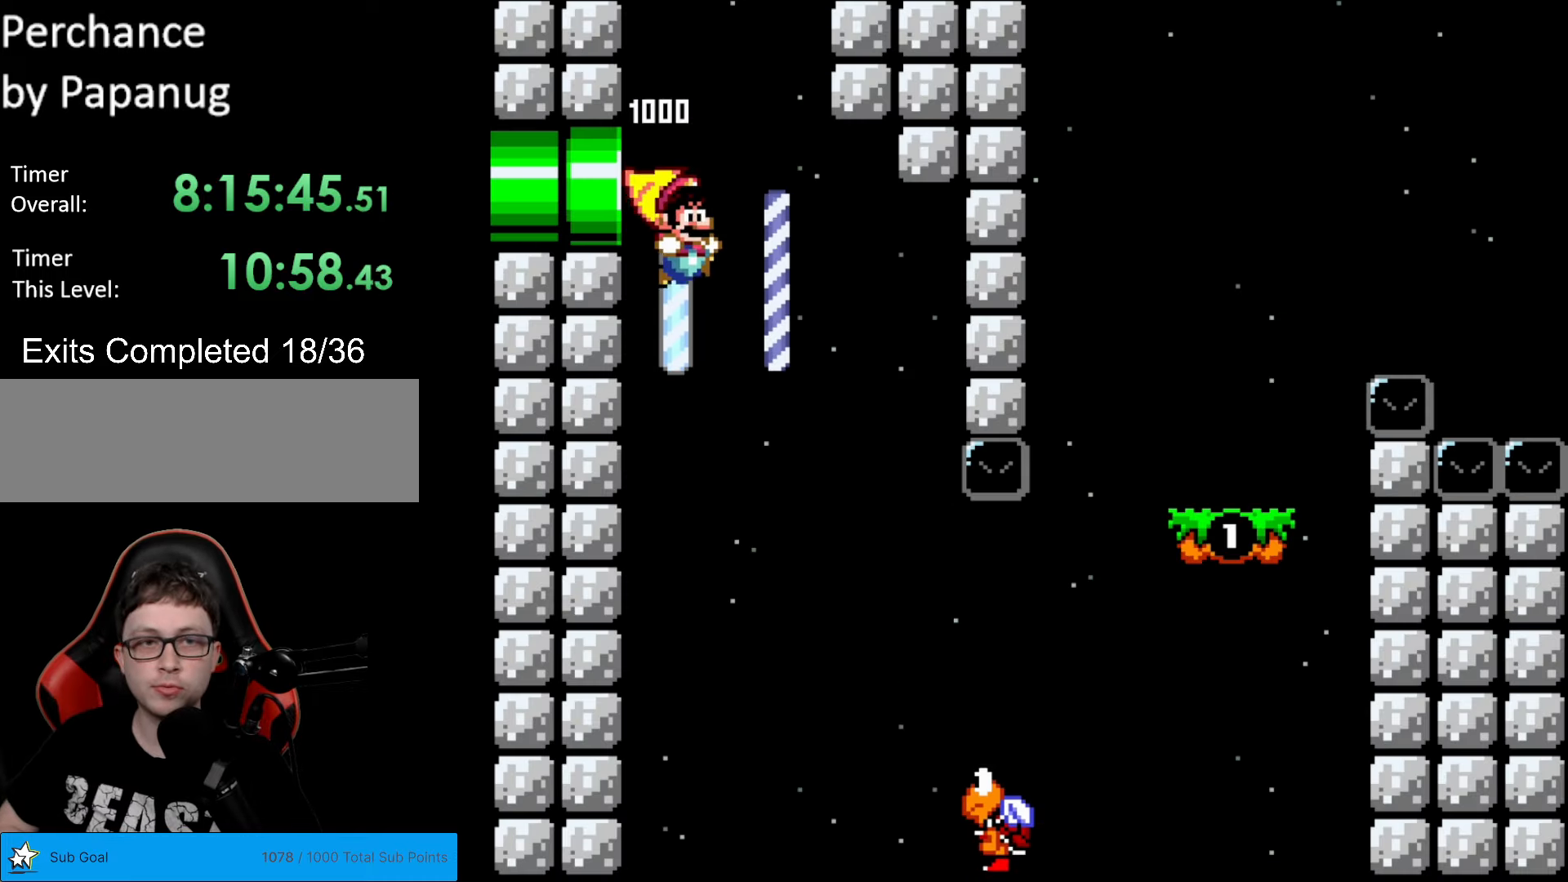
{"buttons": ["B", "Y", "DPAD_RIGHT"], "events": [[140, "DPAD_RIGHT", "down"], [227, "DPAD_RIGHT", "up"], [385, "B", "down"], [402, "DPAD_RIGHT", "down"]]}
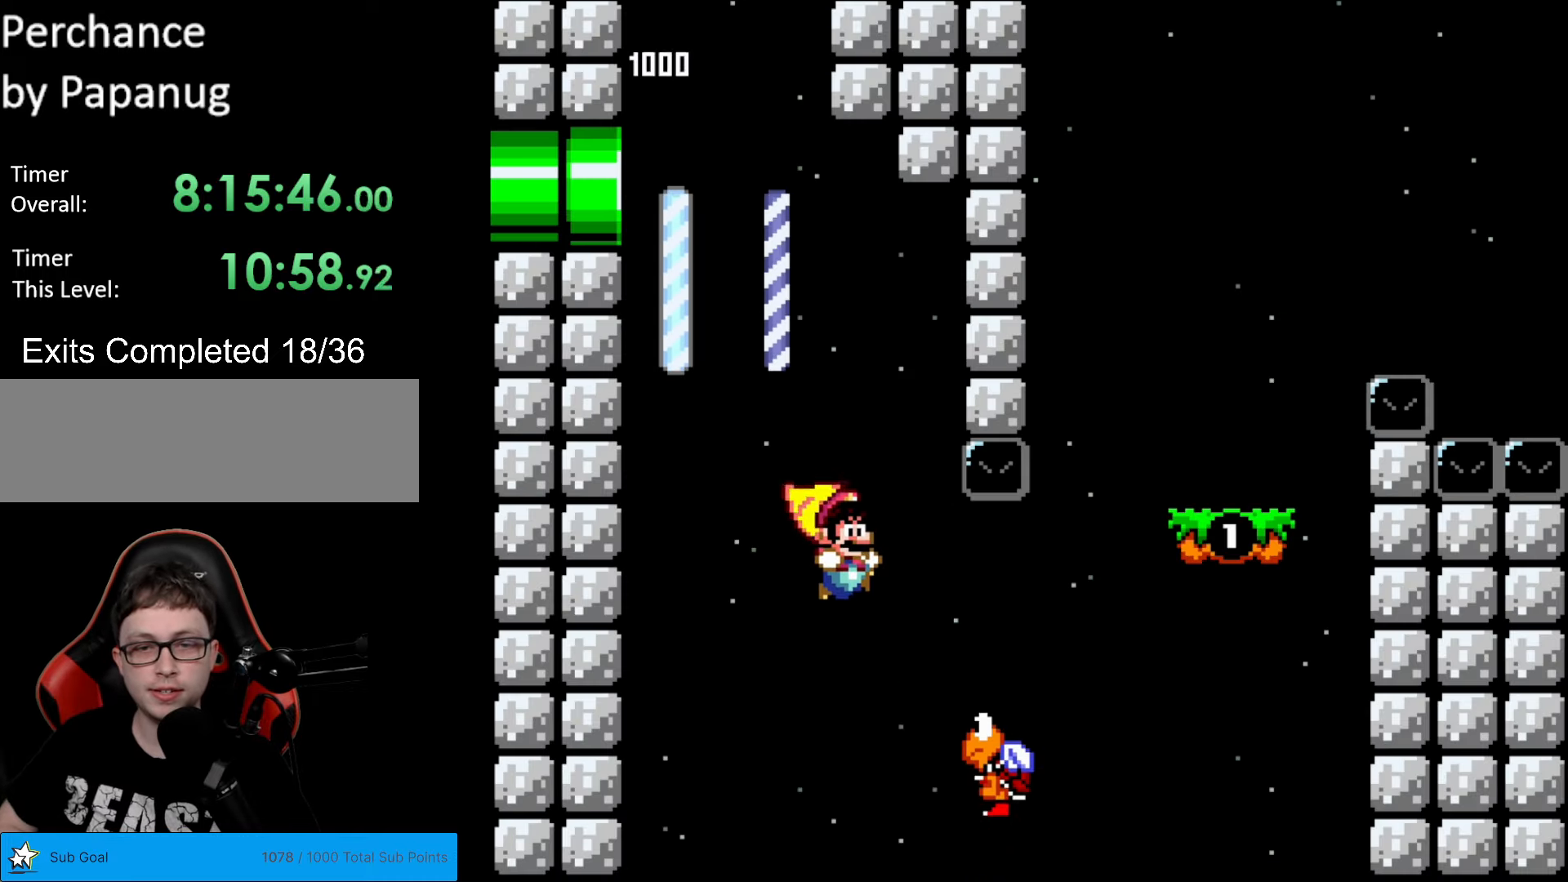
{"buttons": ["B", "Y"], "events": [[87, "B", "up"], [87, "DPAD_RIGHT", "up"], [192, "B", "down"], [192, "DPAD_RIGHT", "down"], [385, "DPAD_RIGHT", "up"]]}
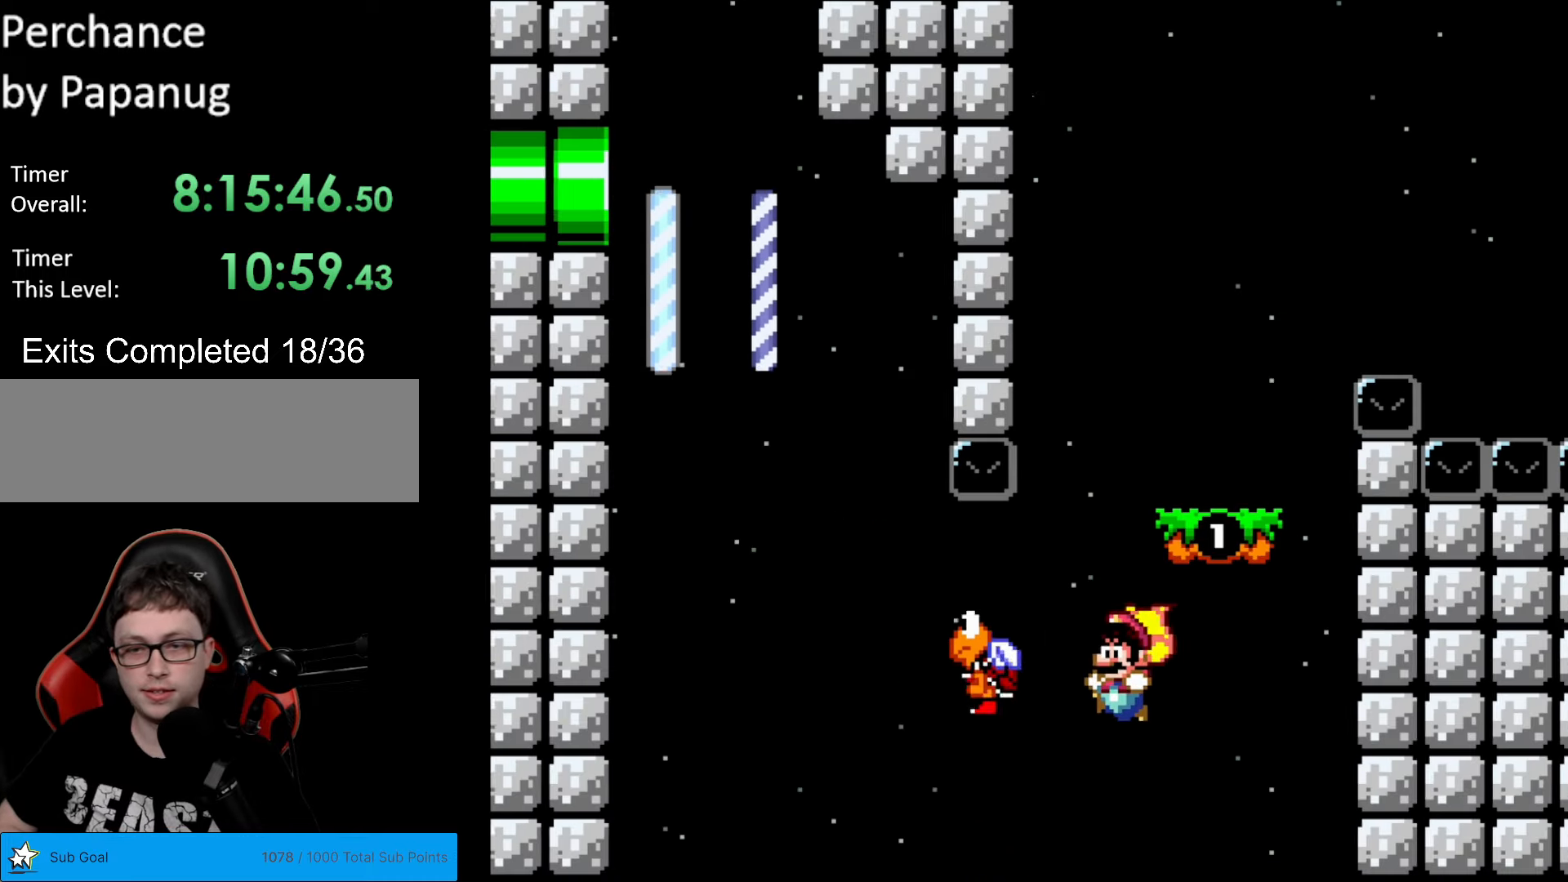
{"buttons": [], "events": [[35, "B", "up"], [35, "DPAD_LEFT", "down"], [192, "DPAD_LEFT", "up"], [332, "Y", "up"]]}
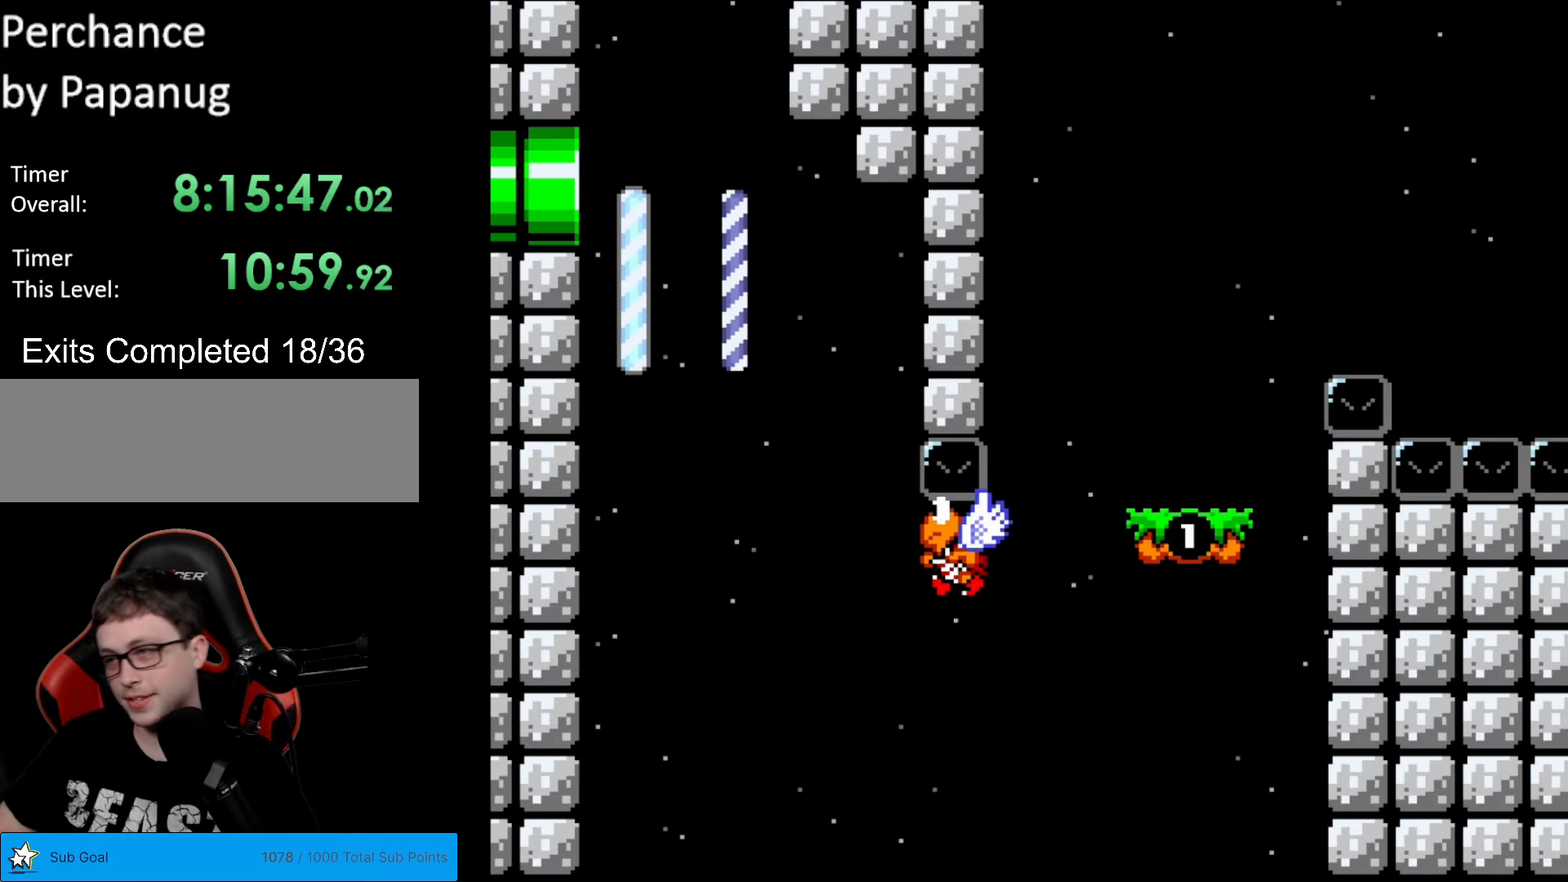
{"buttons": [], "events": []}